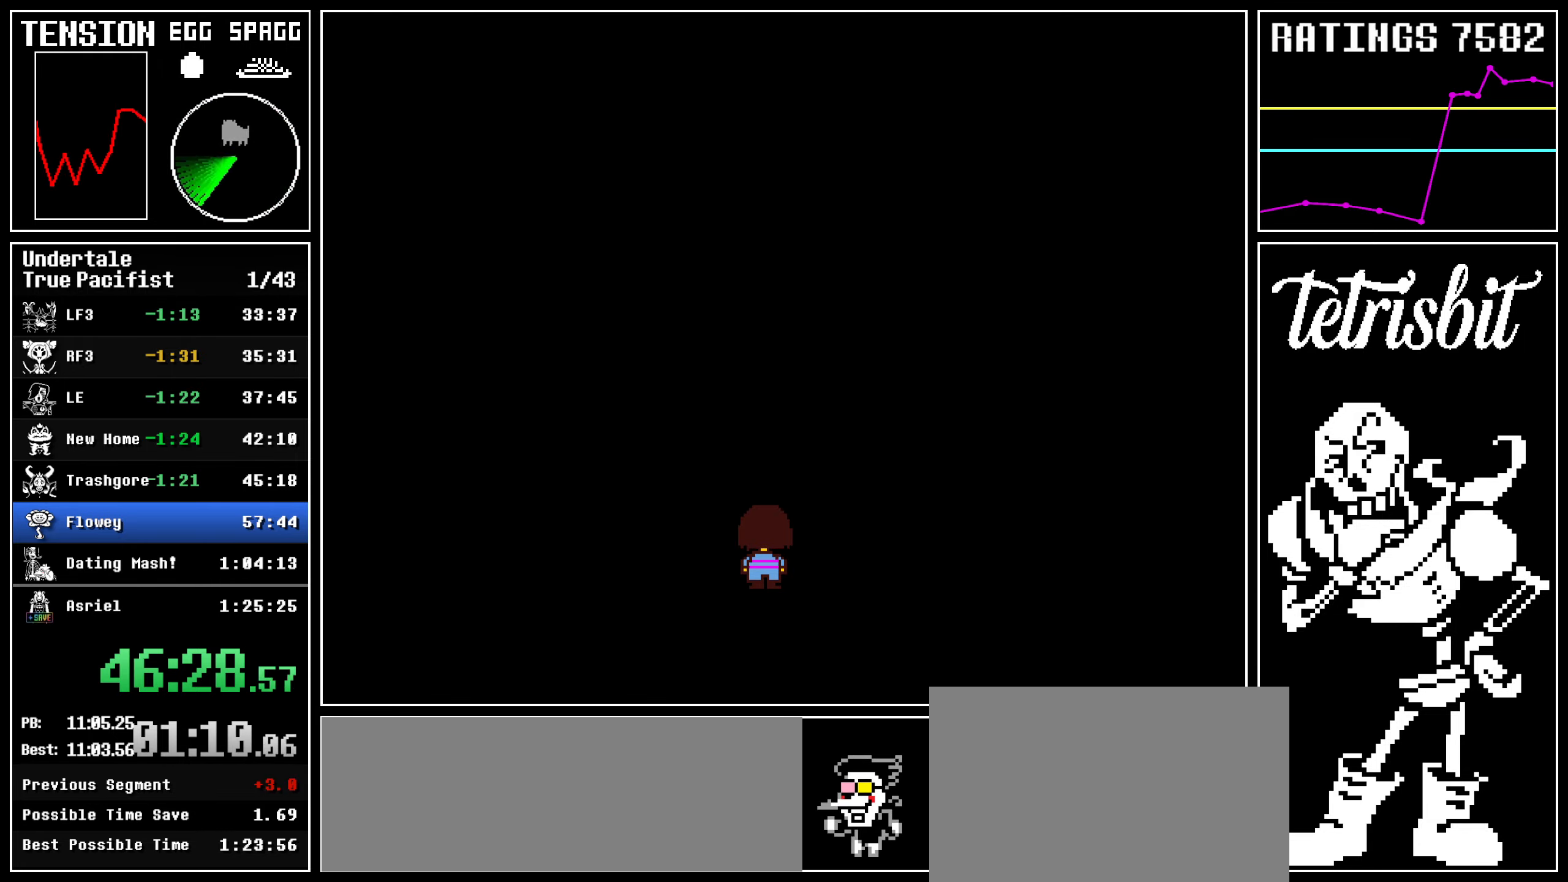
Gameplay with keyboard; each line is a JSON object with the keys held at the frame after it. "events" lists presses ("down") and releases ("up") of "c", "ctrl", "down", "left", "return", "right", "shift", "up", "x" and "z" between this image and that frame as [ms after this image, input, new state], when the widget could be followed in between. No other keys are recorded. Mouse input is not recorded.
{"keys": ["return", "z"], "events": [[134, "return", "down"], [167, "return", "up"], [184, "z", "down"], [217, "return", "down"], [250, "z", "up"], [267, "return", "up"], [317, "return", "down"], [334, "z", "down"], [350, "return", "up"], [400, "return", "down"], [400, "z", "up"], [434, "return", "up"], [450, "z", "down"], [467, "return", "down"]]}
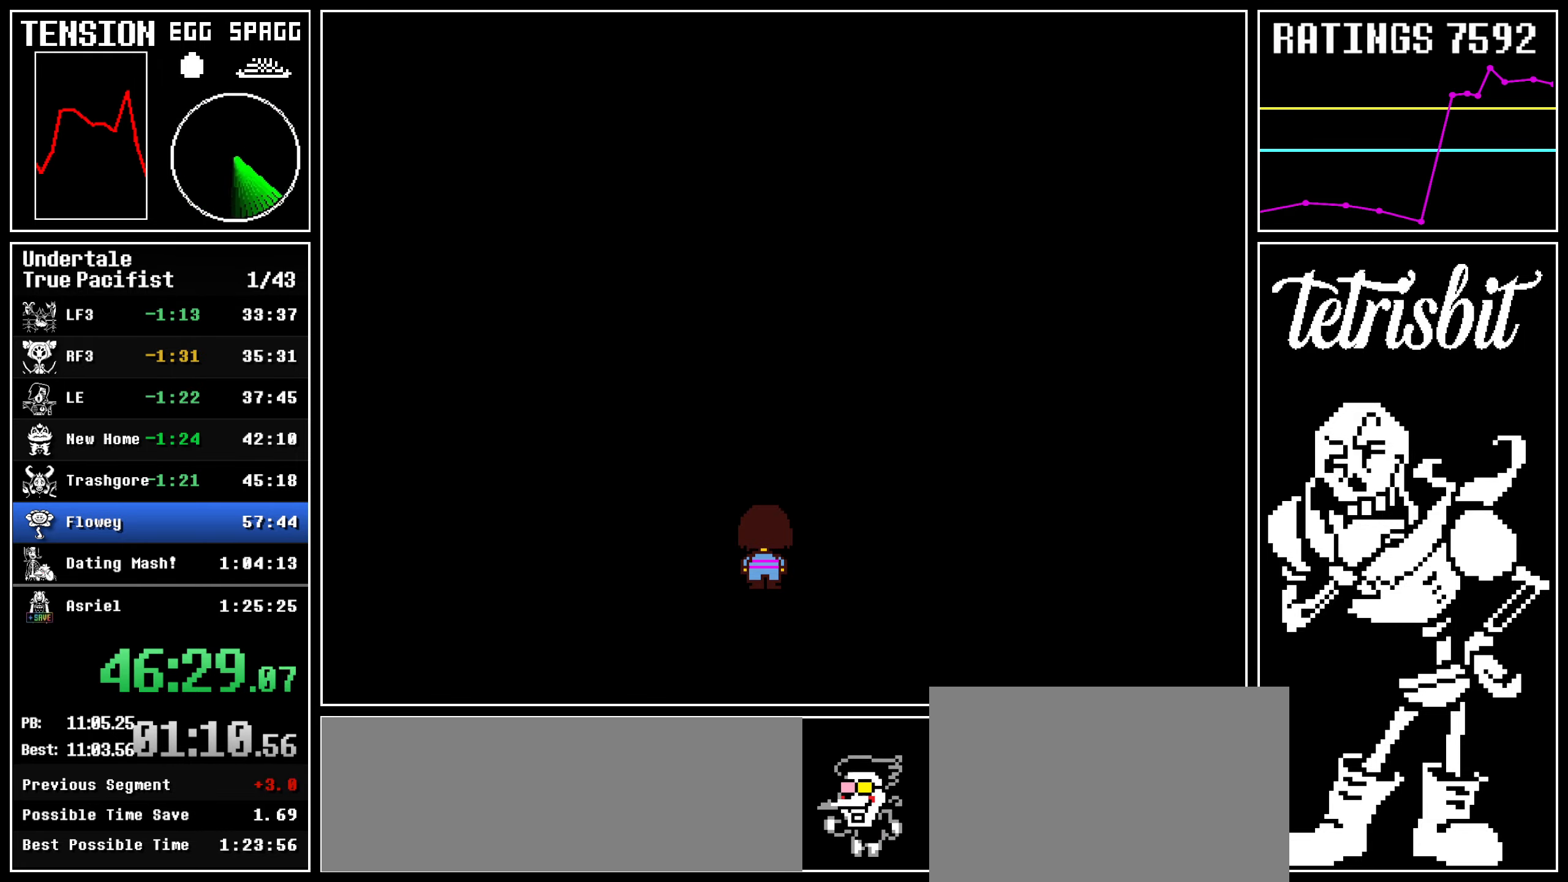
{"keys": ["return"], "events": [[17, "return", "up"], [34, "z", "up"], [67, "return", "down"], [100, "z", "down"], [117, "return", "up"], [150, "return", "down"], [150, "z", "up"], [184, "return", "up"], [217, "z", "down"], [250, "return", "down"], [267, "z", "up"], [284, "return", "up"], [334, "return", "down"], [334, "z", "down"], [367, "return", "up"], [384, "z", "up"], [434, "return", "down"], [467, "return", "up"], [467, "z", "down"], [500, "return", "down"], [500, "z", "up"]]}
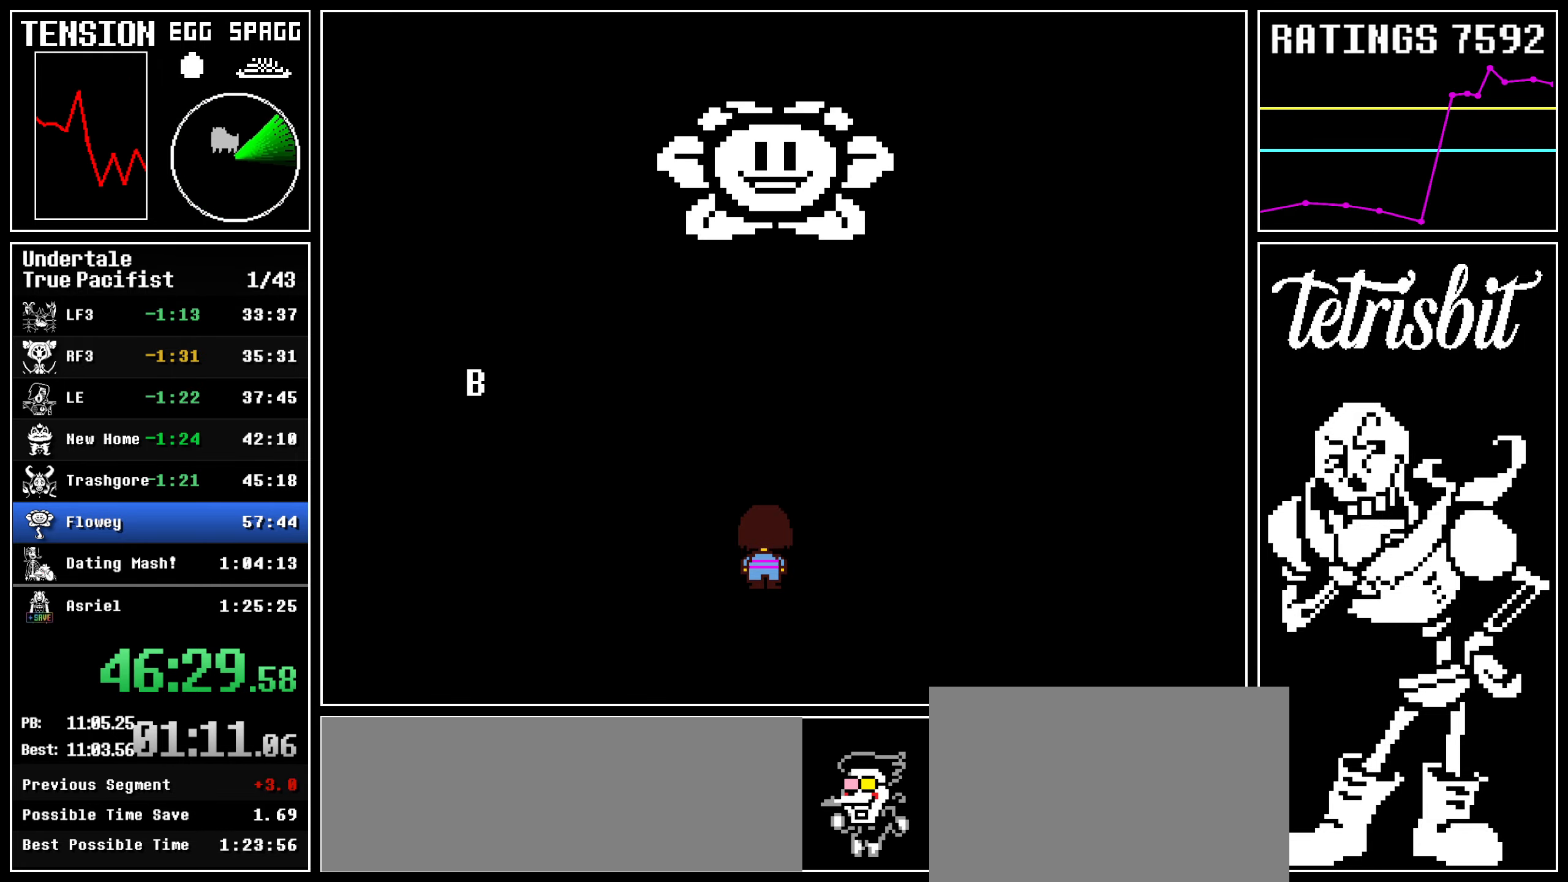
{"keys": [], "events": [[34, "return", "up"], [100, "return", "down"], [134, "return", "up"], [134, "z", "down"], [184, "return", "down"], [184, "z", "up"], [217, "return", "up"], [234, "z", "down"], [267, "return", "down"], [284, "z", "up"], [300, "return", "up"], [334, "z", "down"], [350, "return", "down"], [400, "return", "up"], [400, "z", "up"], [434, "return", "down"], [434, "z", "down"], [467, "return", "up"], [467, "z", "up"]]}
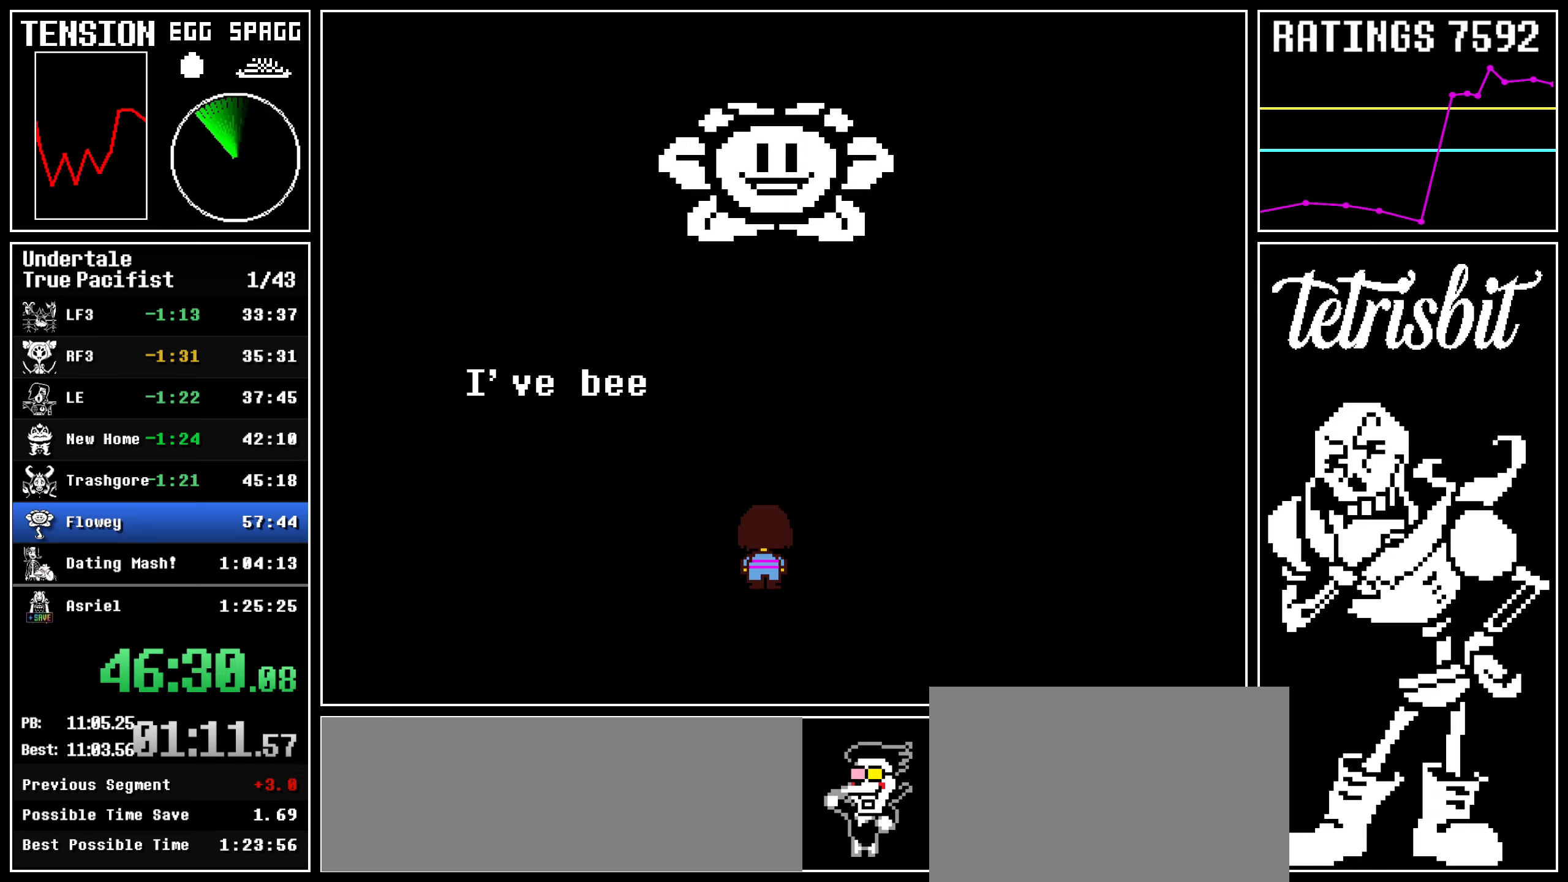
{"keys": ["z"], "events": [[17, "z", "down"], [34, "return", "down"], [67, "return", "up"], [67, "z", "up"], [117, "z", "down"], [134, "return", "down"], [167, "return", "up"], [167, "z", "up"], [200, "return", "down"], [200, "z", "down"], [250, "return", "up"], [250, "z", "up"], [300, "return", "down"], [300, "z", "down"], [317, "return", "up"], [334, "z", "up"], [367, "return", "down"], [384, "z", "down"], [417, "return", "up"], [417, "z", "up"], [467, "return", "down"], [484, "z", "down"], [500, "return", "up"]]}
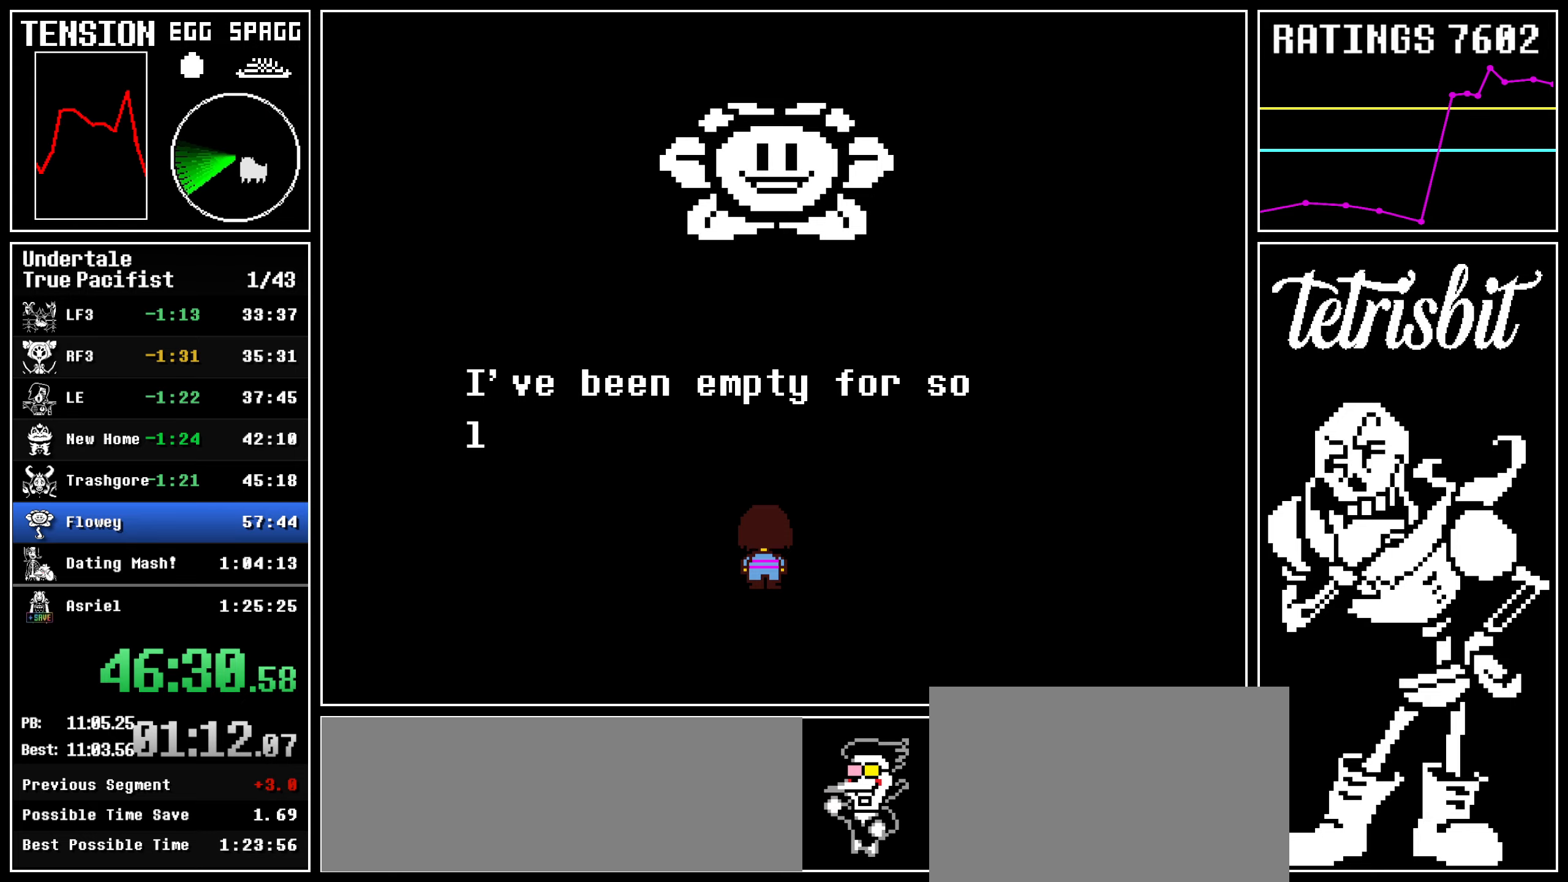
{"keys": ["return"], "events": [[17, "z", "up"], [50, "return", "down"], [84, "z", "down"], [100, "return", "up"], [117, "z", "up"], [150, "return", "down"], [184, "return", "up"], [184, "z", "down"], [200, "z", "up"], [217, "return", "down"], [267, "return", "up"], [267, "z", "down"], [300, "z", "up"], [317, "return", "down"], [350, "z", "down"], [367, "return", "up"], [367, "z", "up"], [400, "return", "down"], [434, "return", "up"], [434, "z", "down"], [467, "z", "up"], [500, "return", "down"]]}
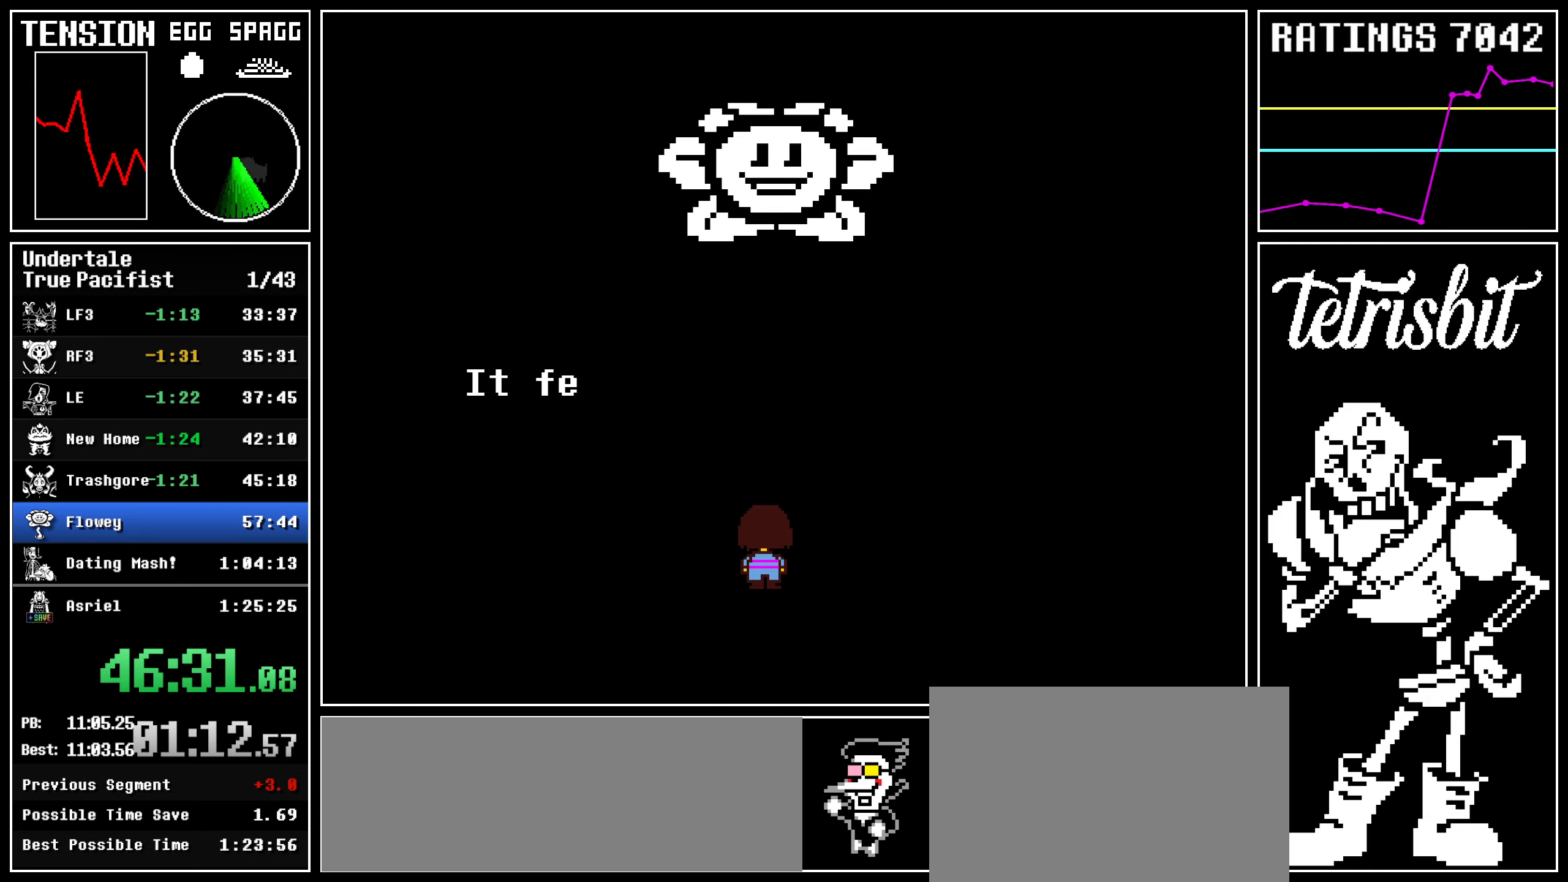
{"keys": [], "events": [[34, "return", "up"], [34, "z", "down"], [67, "z", "up"], [84, "return", "down"], [117, "return", "up"], [117, "z", "down"], [150, "return", "down"], [167, "z", "up"], [200, "return", "up"], [200, "z", "down"], [250, "return", "down"], [250, "z", "up"], [284, "return", "up"], [284, "z", "down"], [350, "return", "down"], [350, "z", "up"], [384, "return", "up"], [384, "z", "down"], [417, "return", "down"], [450, "return", "up"], [450, "z", "up"]]}
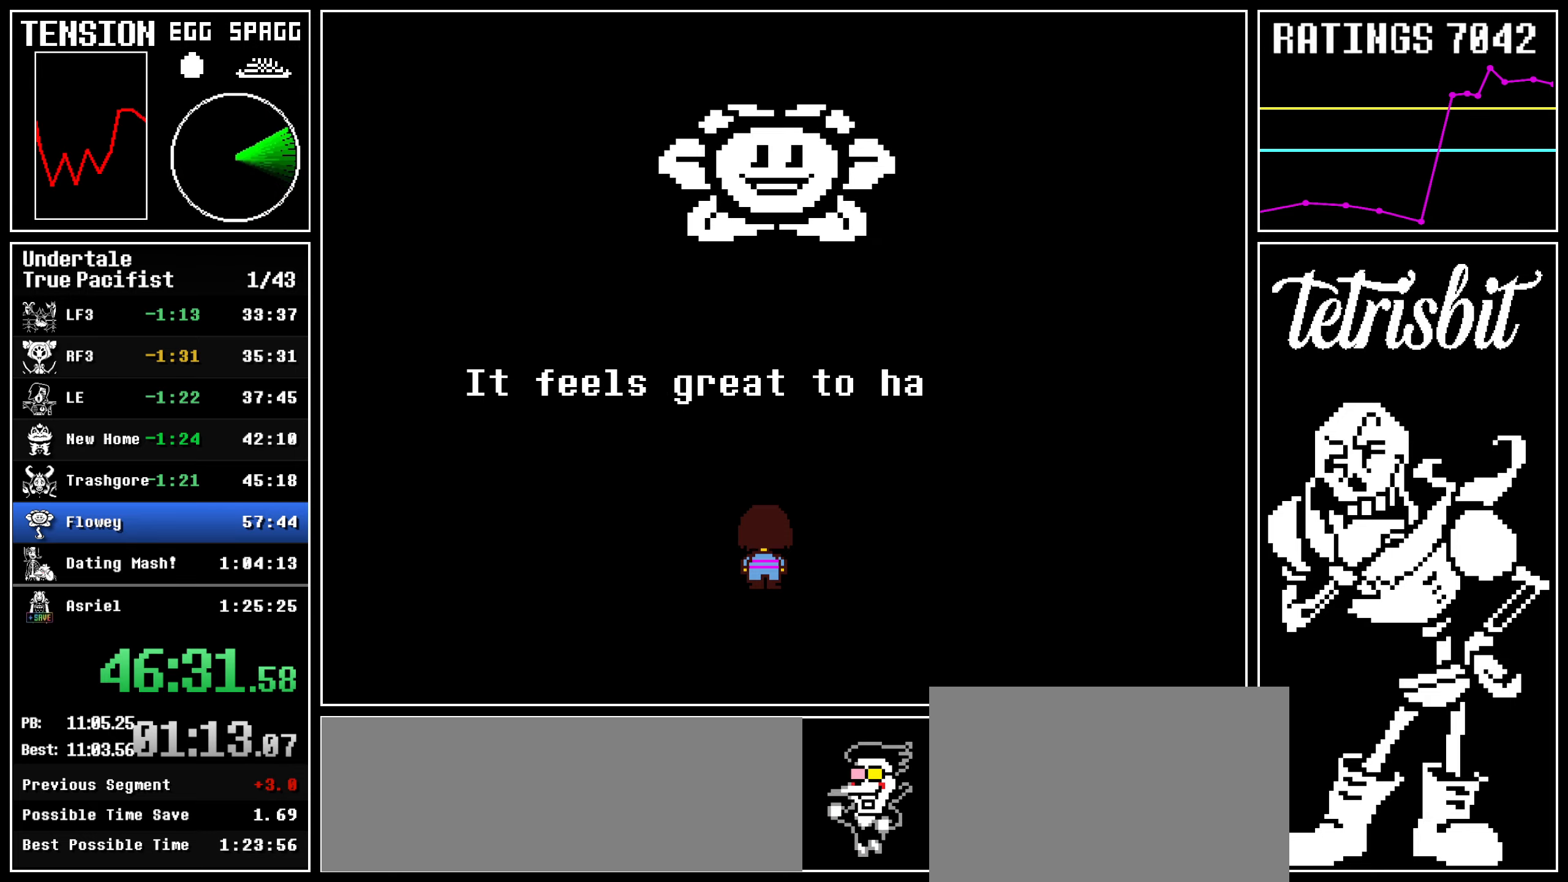
{"keys": [], "events": [[17, "return", "down"], [17, "z", "down"], [50, "return", "up"], [50, "z", "up"], [84, "return", "down"], [117, "z", "down"], [134, "return", "up"], [184, "return", "down"], [184, "z", "up"], [217, "return", "up"], [250, "z", "down"], [267, "return", "down"], [284, "z", "up"], [300, "return", "up"], [367, "return", "down"], [367, "z", "down"], [400, "return", "up"], [417, "z", "up"], [467, "z", "down"], [500, "z", "up"]]}
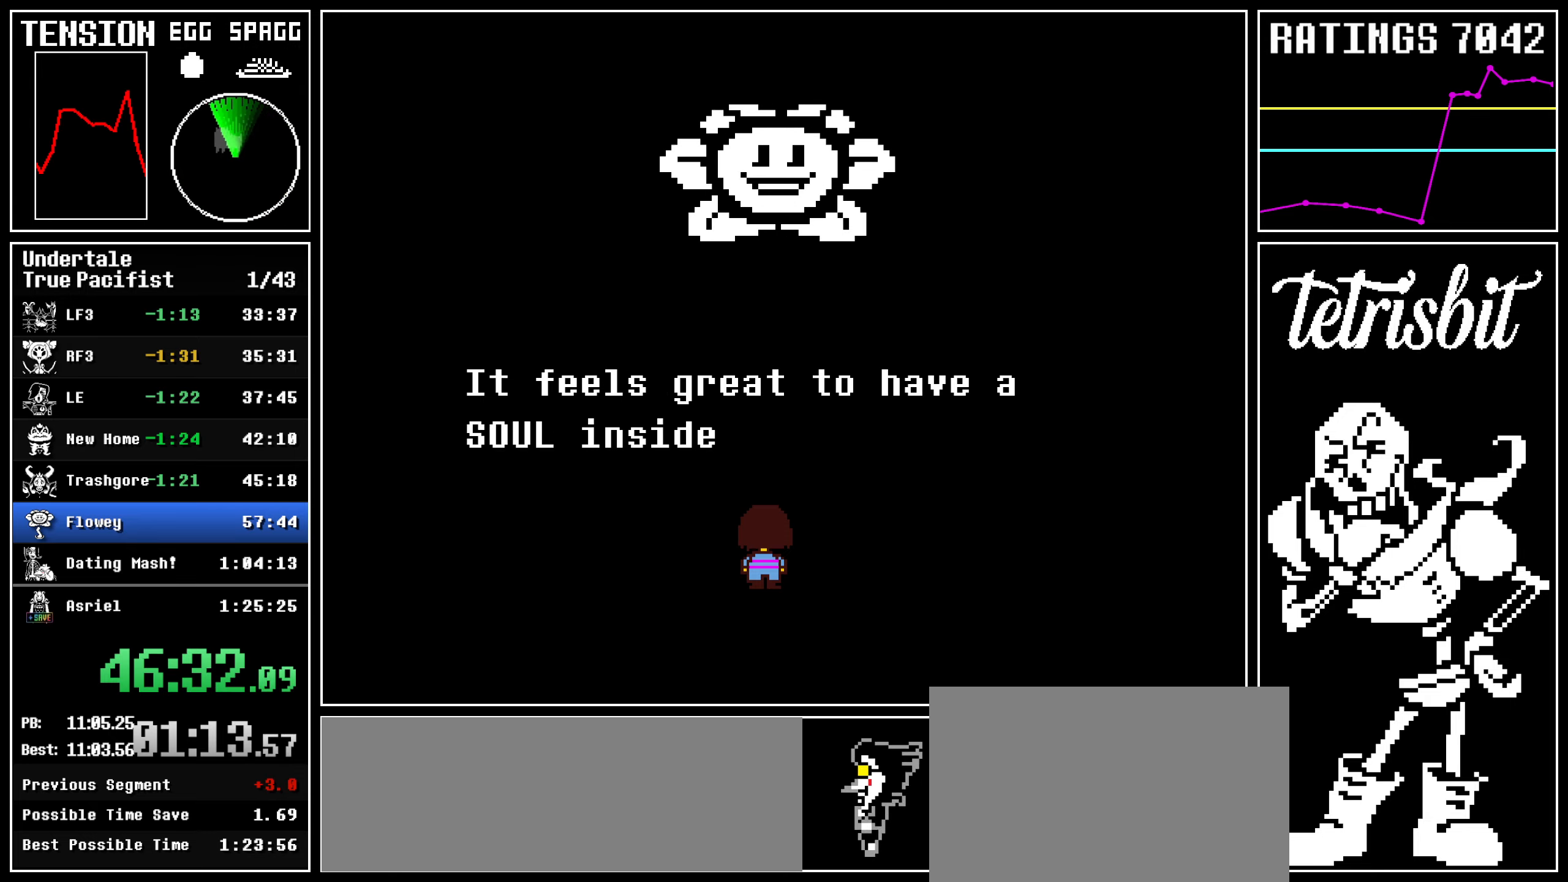
{"keys": [], "events": [[17, "return", "down"], [50, "return", "up"], [67, "z", "down"], [84, "z", "up"], [100, "return", "down"], [134, "return", "up"], [150, "z", "down"], [200, "return", "down"], [200, "z", "up"], [234, "return", "up"], [267, "return", "down"], [267, "z", "down"], [284, "z", "up"], [300, "return", "up"], [350, "return", "down"], [350, "z", "down"], [384, "return", "up"], [400, "z", "up"], [434, "return", "down"], [467, "return", "up"]]}
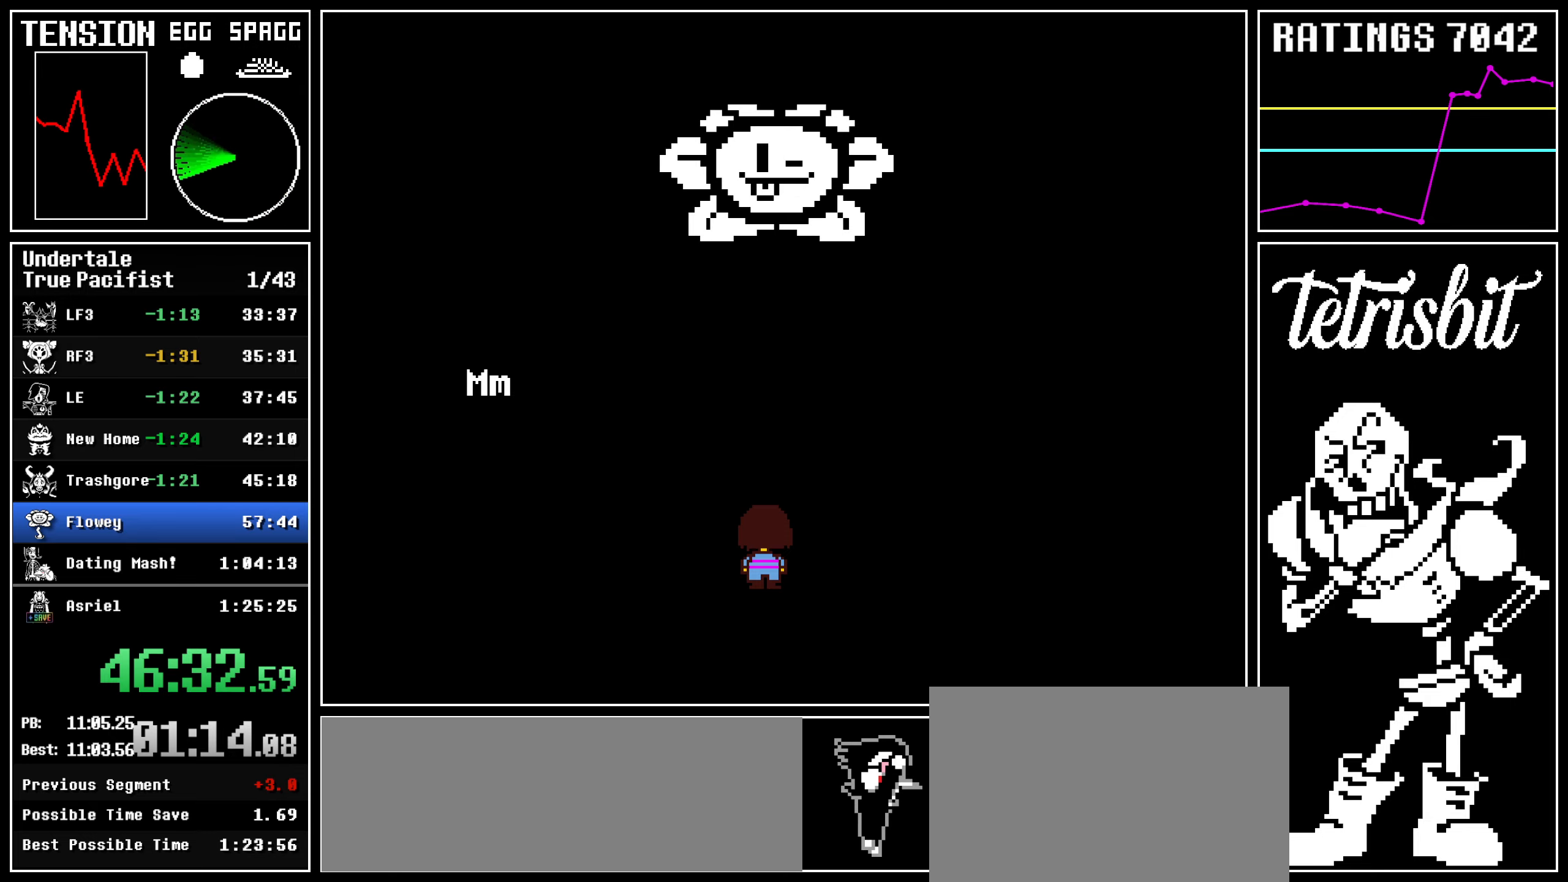
{"keys": [], "events": [[17, "return", "down"], [17, "z", "down"], [50, "return", "up"], [67, "z", "up"], [117, "return", "down"], [134, "return", "up"], [134, "z", "down"], [167, "z", "up"], [200, "return", "down"], [234, "return", "up"], [250, "z", "down"], [267, "z", "up"], [284, "return", "down"], [317, "return", "up"], [367, "return", "down"], [400, "return", "up"], [417, "z", "down"], [450, "return", "down"], [450, "z", "up"], [500, "return", "up"]]}
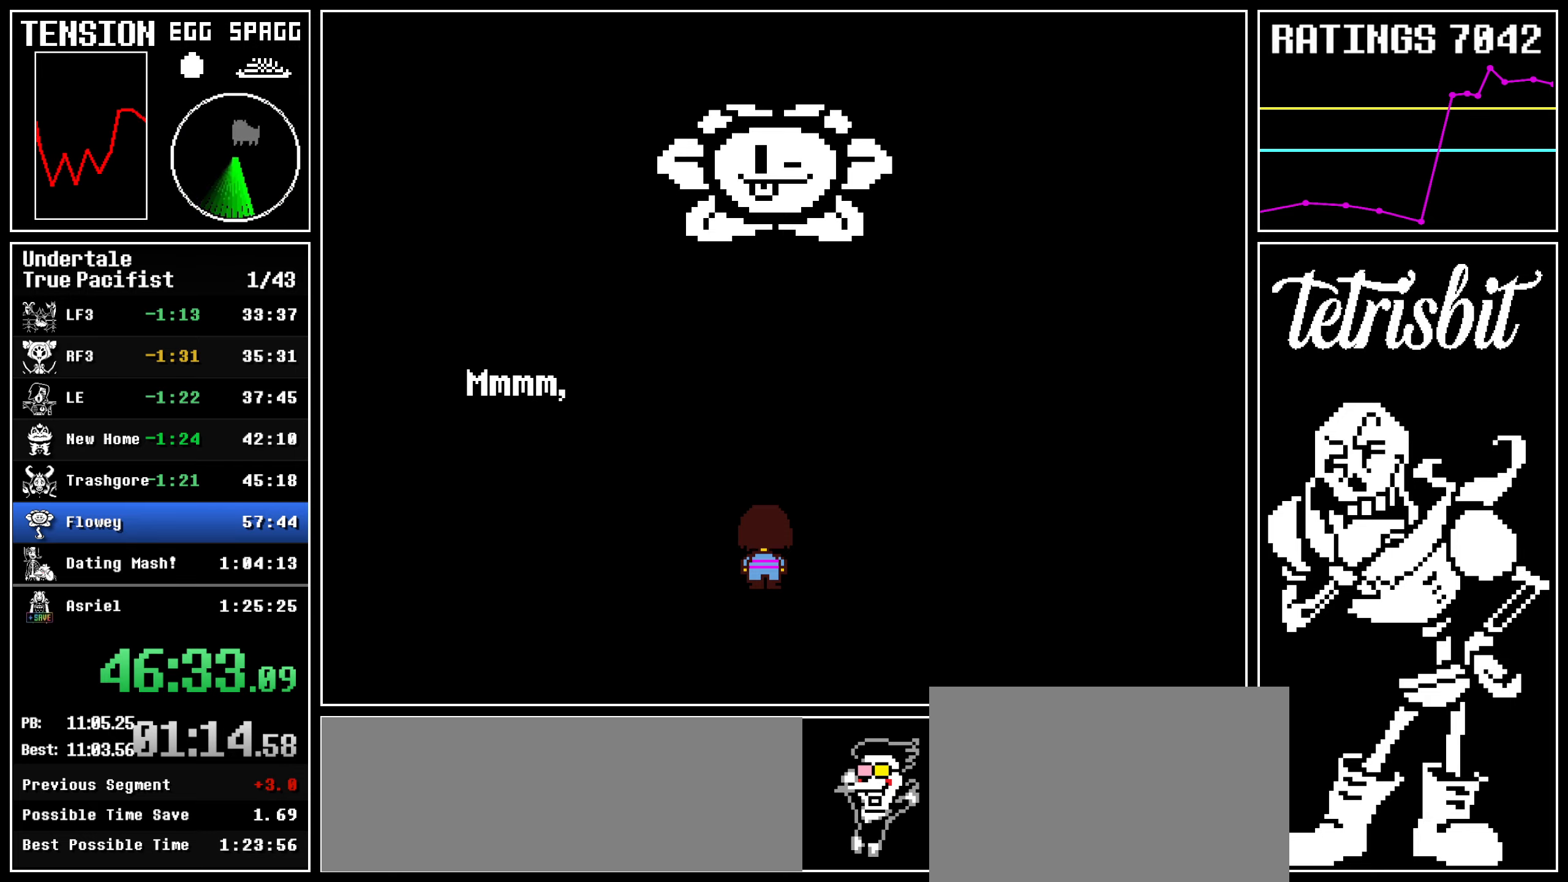
{"keys": ["z"], "events": [[34, "return", "down"], [84, "return", "up"], [117, "return", "down"], [150, "return", "up"], [150, "z", "down"], [200, "return", "down"], [217, "z", "up"], [234, "return", "up"], [284, "return", "down"], [284, "z", "down"], [317, "return", "up"], [317, "z", "up"], [367, "return", "down"], [384, "z", "down"], [400, "return", "up"], [434, "z", "up"], [450, "return", "down"], [484, "return", "up"], [484, "z", "down"]]}
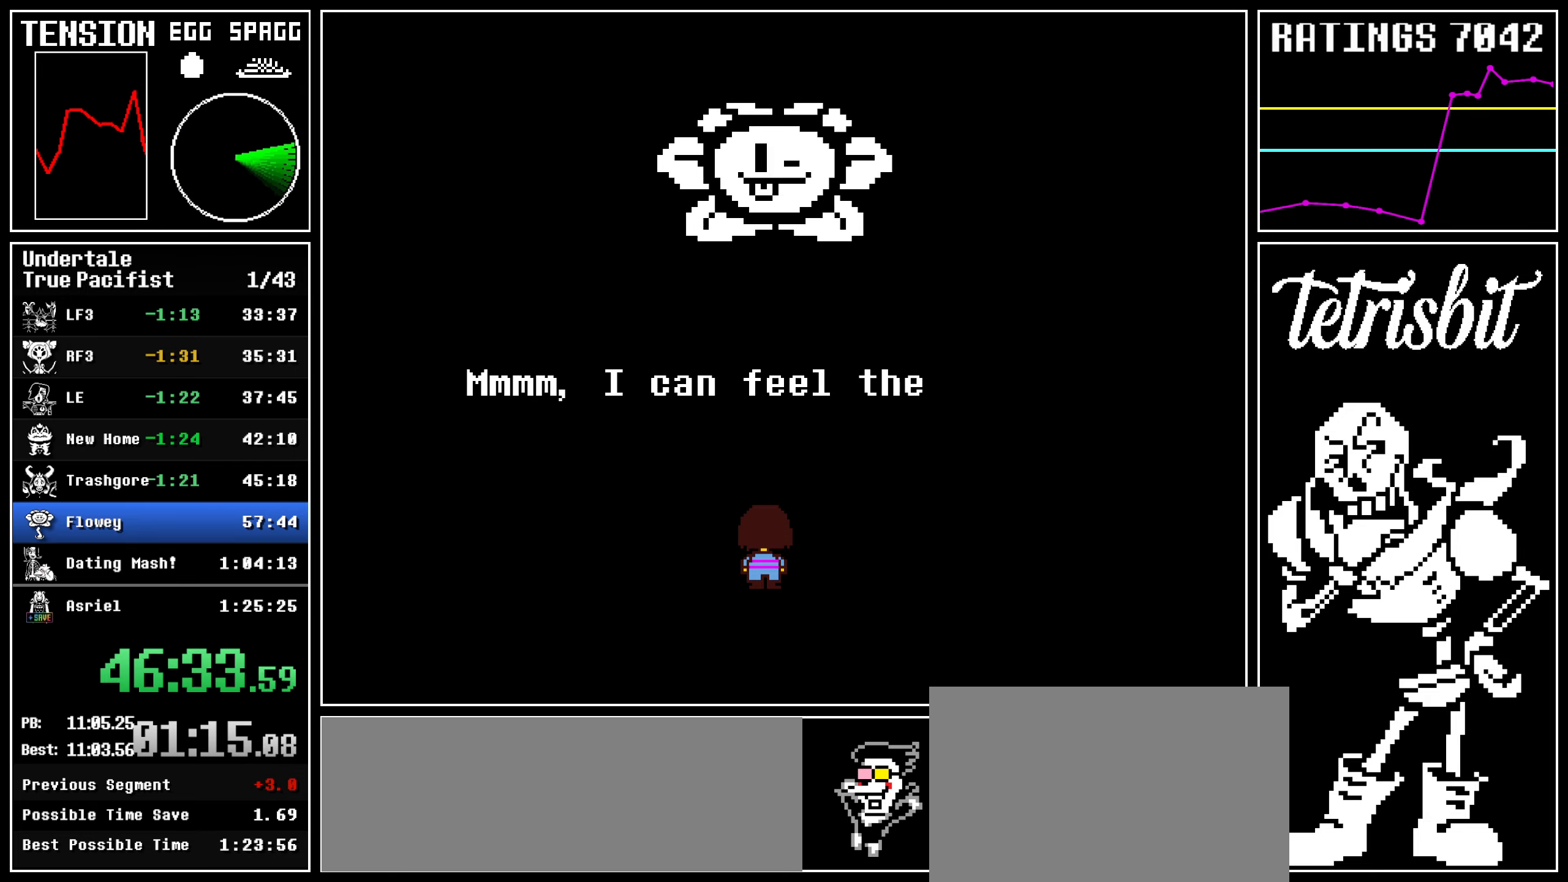
{"keys": ["z"], "events": [[17, "z", "up"], [34, "return", "down"], [67, "return", "up"], [67, "z", "down"], [117, "z", "up"], [134, "return", "down"], [150, "return", "up"], [167, "z", "down"], [217, "return", "down"], [217, "z", "up"], [250, "return", "up"], [284, "z", "down"], [300, "return", "down"], [334, "return", "up"], [334, "z", "up"], [384, "z", "down"], [400, "return", "down"], [417, "return", "up"], [417, "z", "up"], [450, "return", "down"], [467, "z", "down"], [500, "return", "up"]]}
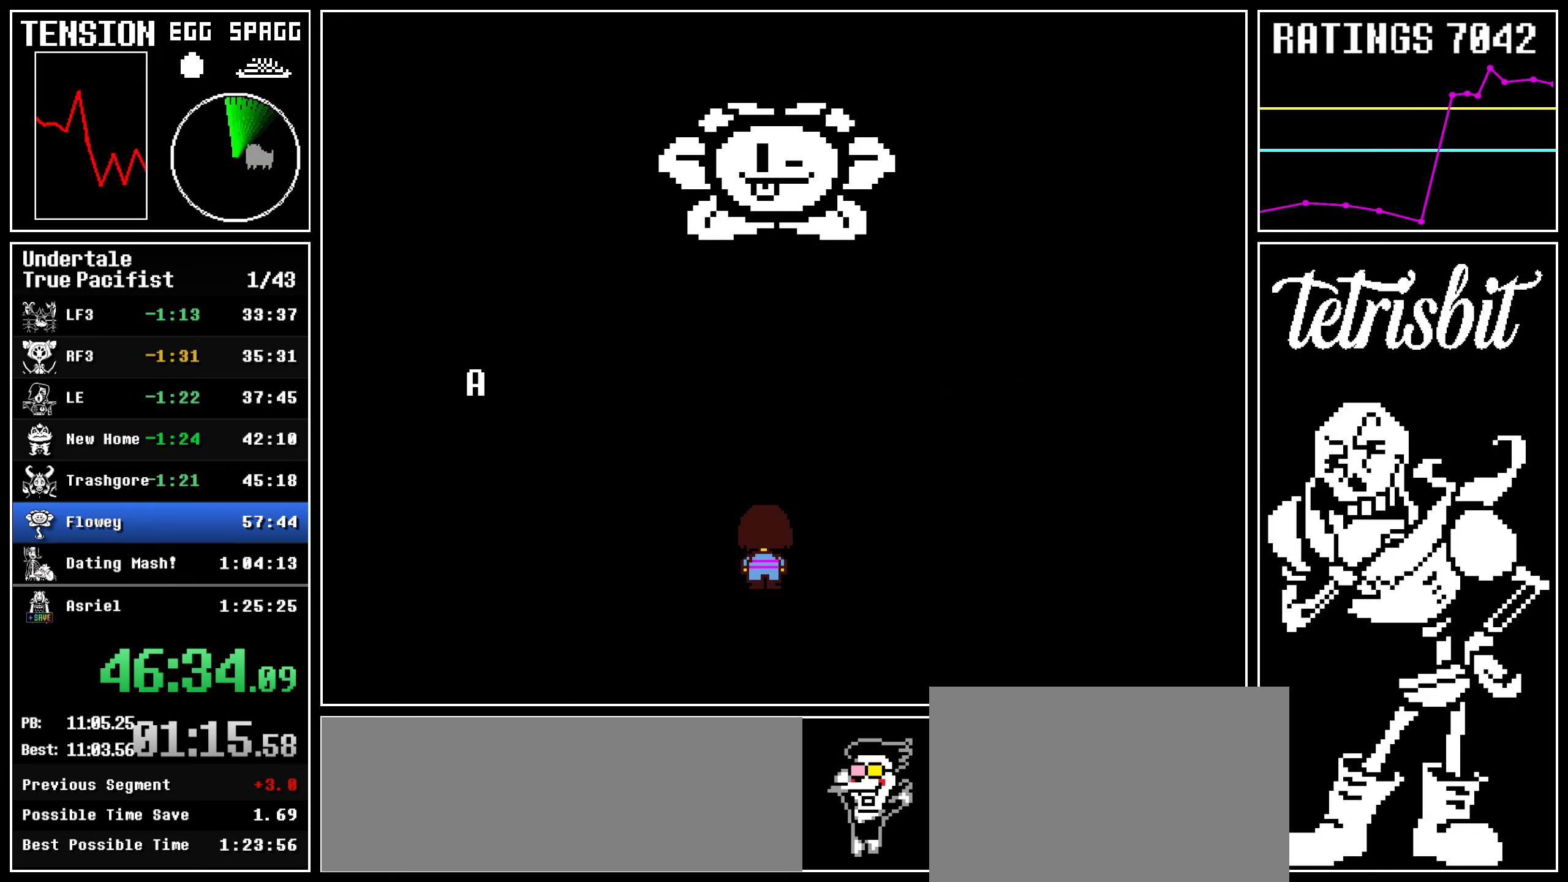
{"keys": ["z"], "events": [[17, "z", "up"], [50, "return", "down"], [84, "return", "up"], [84, "z", "down"], [117, "z", "up"], [134, "return", "down"], [167, "return", "up"], [167, "z", "down"], [217, "return", "down"], [217, "z", "up"], [250, "return", "up"], [284, "z", "down"], [300, "return", "down"], [317, "return", "up"], [317, "z", "up"], [384, "return", "down"], [384, "z", "down"], [417, "return", "up"], [417, "z", "up"], [467, "return", "down"], [484, "z", "down"], [500, "return", "up"]]}
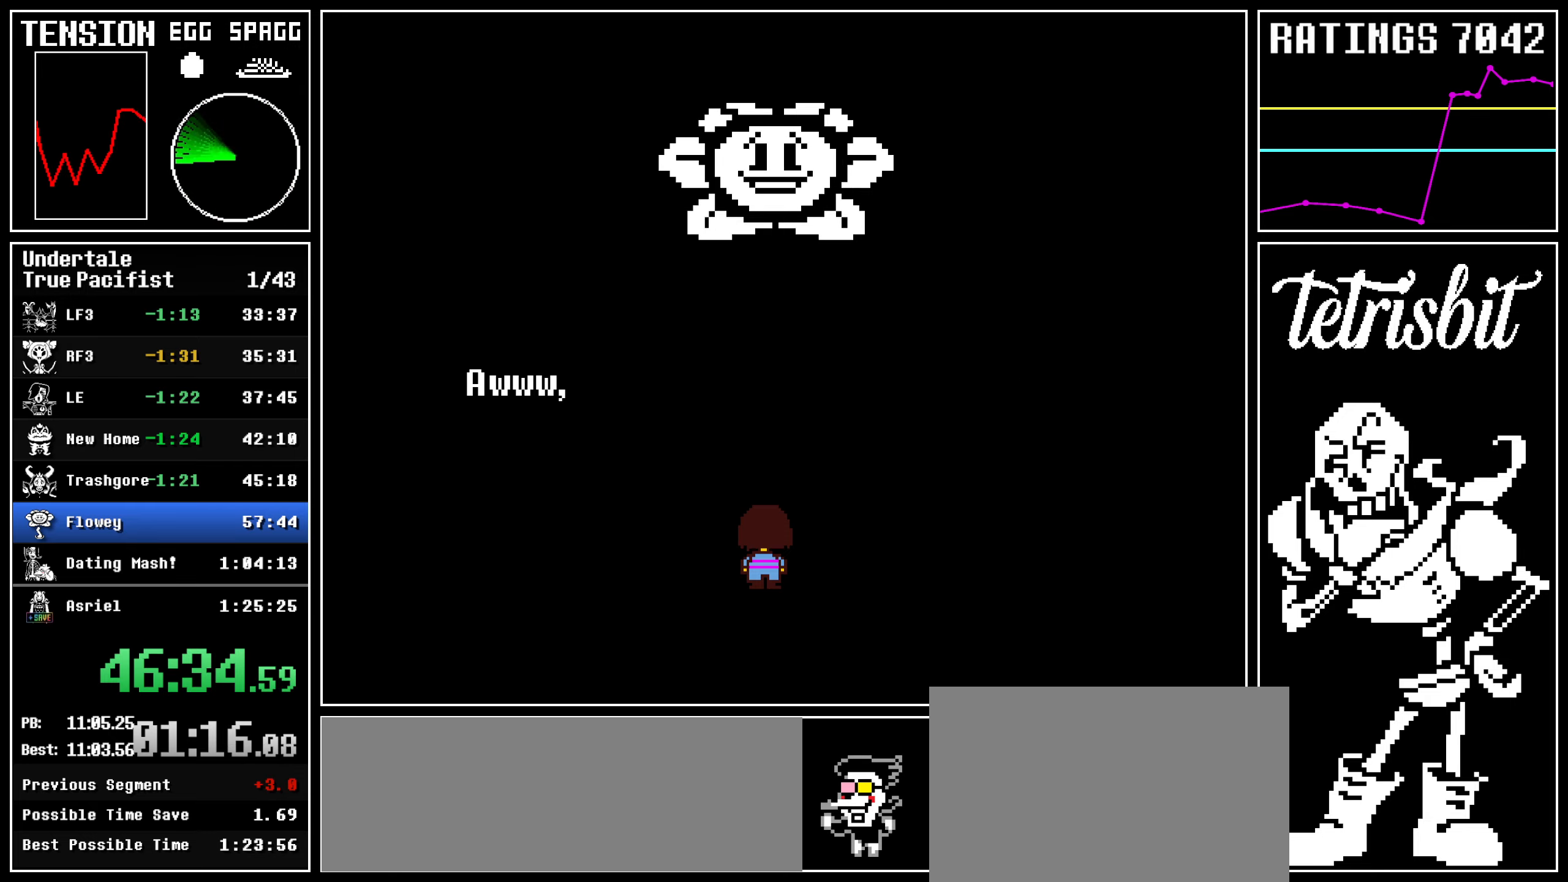
{"keys": ["z"], "events": [[17, "z", "up"], [50, "return", "down"], [84, "return", "up"], [84, "z", "down"], [117, "z", "up"], [150, "return", "down"], [167, "z", "down"], [184, "return", "up"], [200, "z", "up"], [234, "return", "down"], [250, "return", "up"], [267, "z", "down"], [300, "z", "up"], [317, "return", "down"], [350, "return", "up"], [367, "z", "down"], [400, "return", "down"], [417, "return", "up"], [417, "z", "up"], [484, "z", "down"]]}
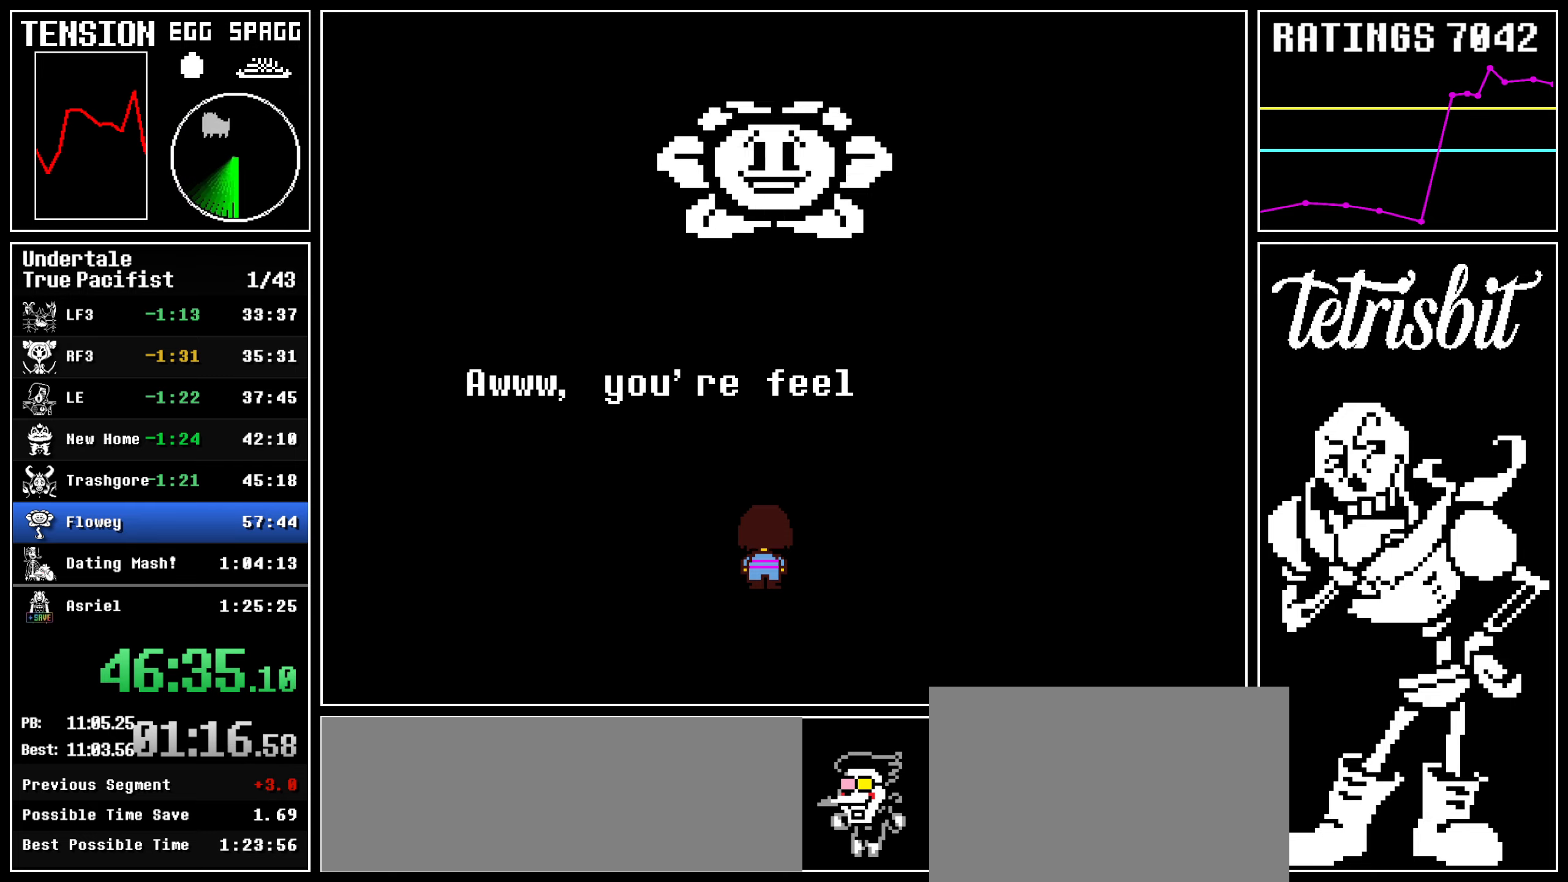
{"keys": ["z"], "events": [[34, "z", "up"], [84, "return", "down"], [84, "z", "down"], [117, "return", "up"], [117, "z", "up"], [184, "z", "down"], [217, "return", "down"], [217, "z", "up"], [250, "return", "up"], [284, "z", "down"], [317, "return", "down"], [334, "return", "up"], [334, "z", "up"], [384, "return", "down"], [384, "z", "down"], [400, "z", "up"], [417, "return", "up"], [450, "z", "down"]]}
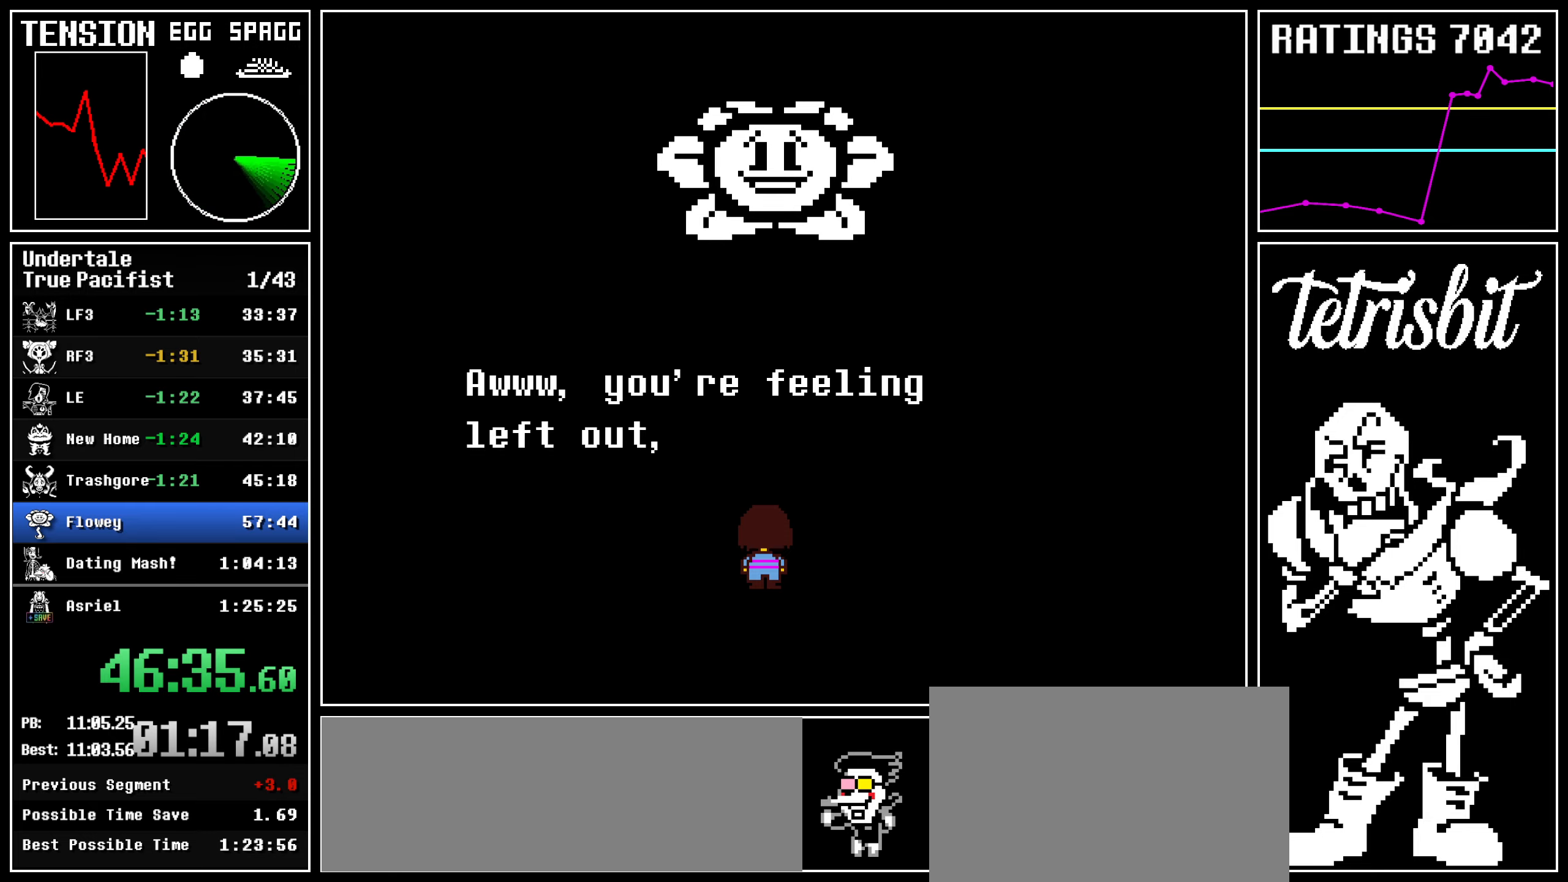
{"keys": ["return"], "events": [[17, "z", "up"], [50, "return", "down"], [50, "z", "down"], [84, "return", "up"], [84, "z", "up"], [150, "z", "down"], [184, "z", "up"], [217, "return", "down"], [234, "z", "down"], [267, "return", "up"], [267, "z", "up"], [317, "return", "down"], [334, "z", "down"], [350, "return", "up"], [384, "return", "down"], [384, "z", "up"], [417, "return", "up"], [417, "z", "down"], [467, "z", "up"], [484, "return", "down"]]}
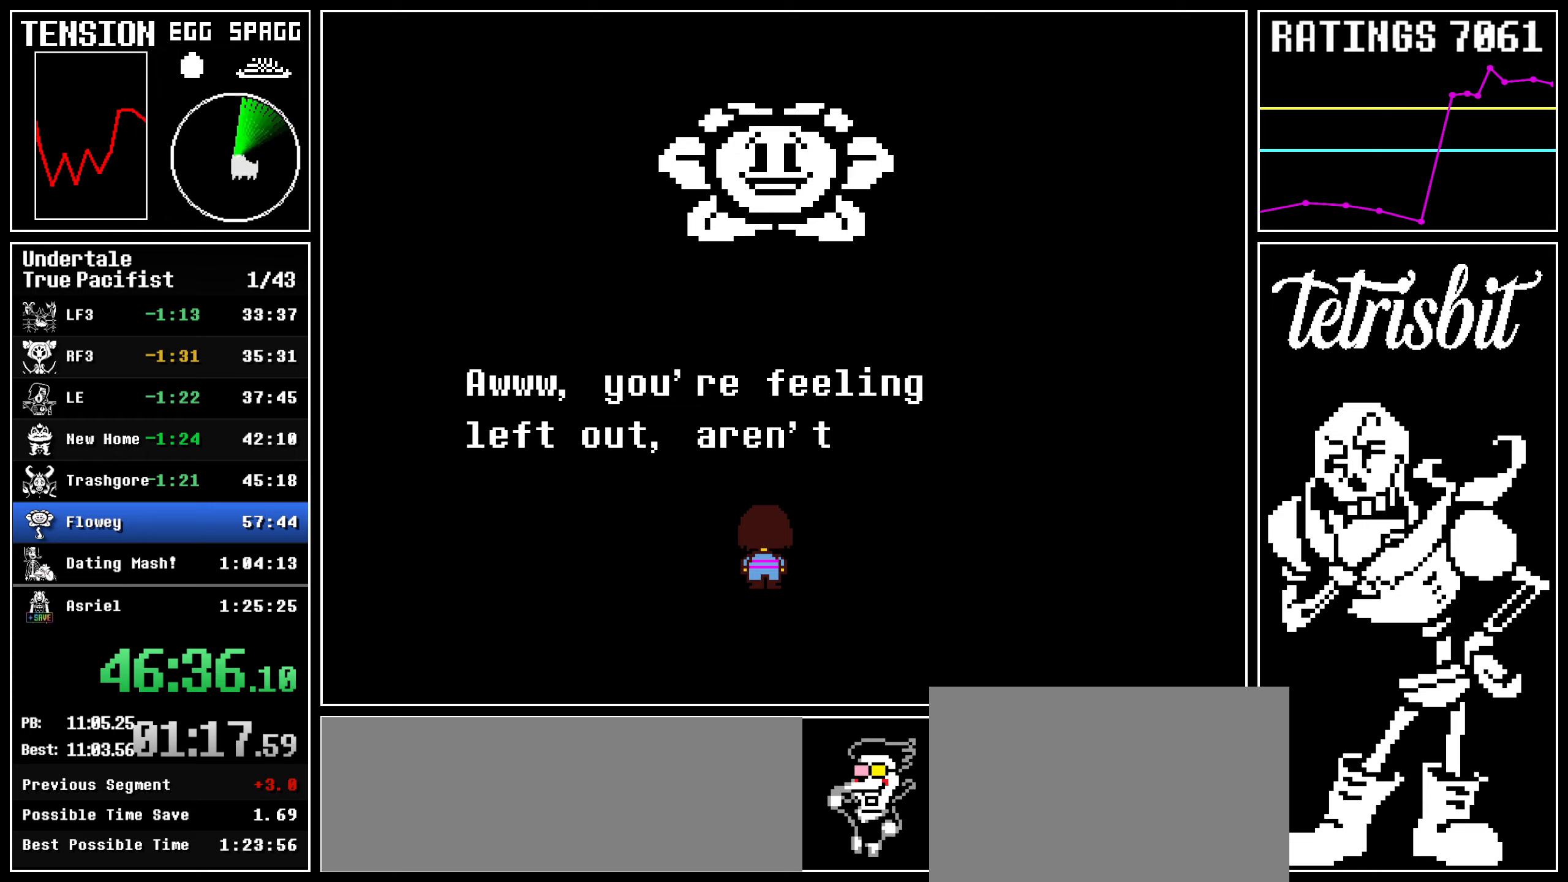
{"keys": ["return"], "events": [[17, "return", "up"], [34, "z", "down"], [67, "return", "down"], [67, "z", "up"], [100, "return", "up"], [134, "z", "down"], [167, "return", "down"], [167, "z", "up"], [184, "return", "up"], [234, "return", "down"], [234, "z", "down"], [250, "z", "up"], [267, "return", "up"], [317, "return", "down"], [317, "z", "down"], [350, "return", "up"], [350, "z", "up"], [400, "return", "down"], [417, "z", "down"], [450, "return", "up"], [450, "z", "up"], [500, "return", "down"]]}
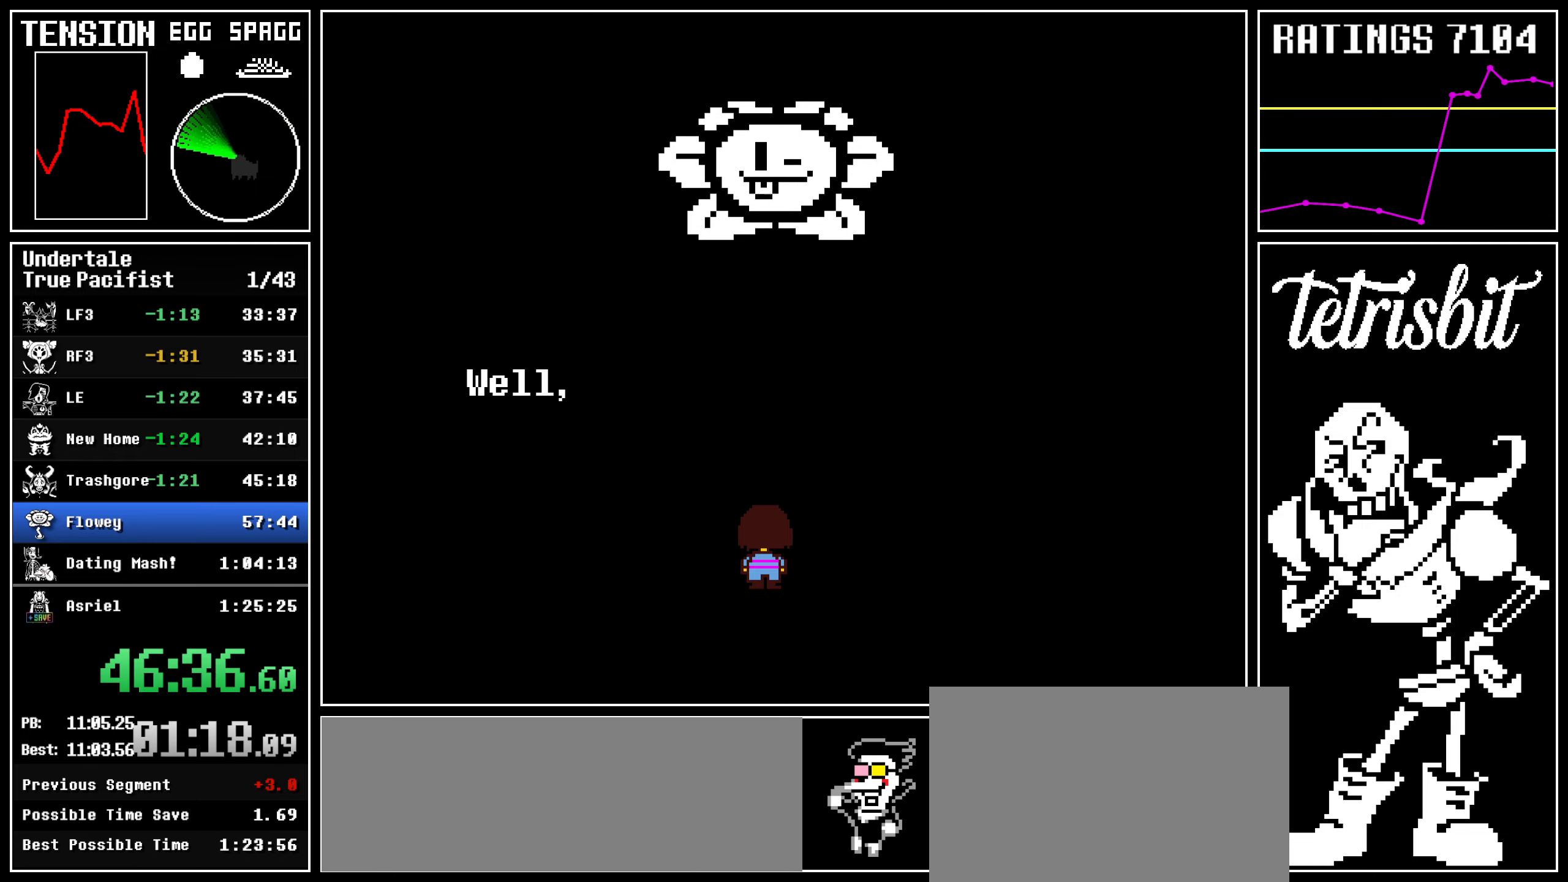
{"keys": ["return"], "events": [[17, "z", "down"], [34, "return", "up"], [50, "z", "up"], [84, "return", "down"], [100, "z", "down"], [117, "return", "up"], [134, "z", "up"], [167, "return", "down"], [200, "z", "down"], [217, "return", "up"], [217, "z", "up"], [250, "return", "down"], [284, "return", "up"], [284, "z", "down"], [317, "z", "up"], [334, "return", "down"], [367, "return", "up"], [384, "z", "down"], [417, "z", "up"], [434, "return", "down"], [450, "return", "up"], [450, "z", "down"], [500, "return", "down"], [500, "z", "up"]]}
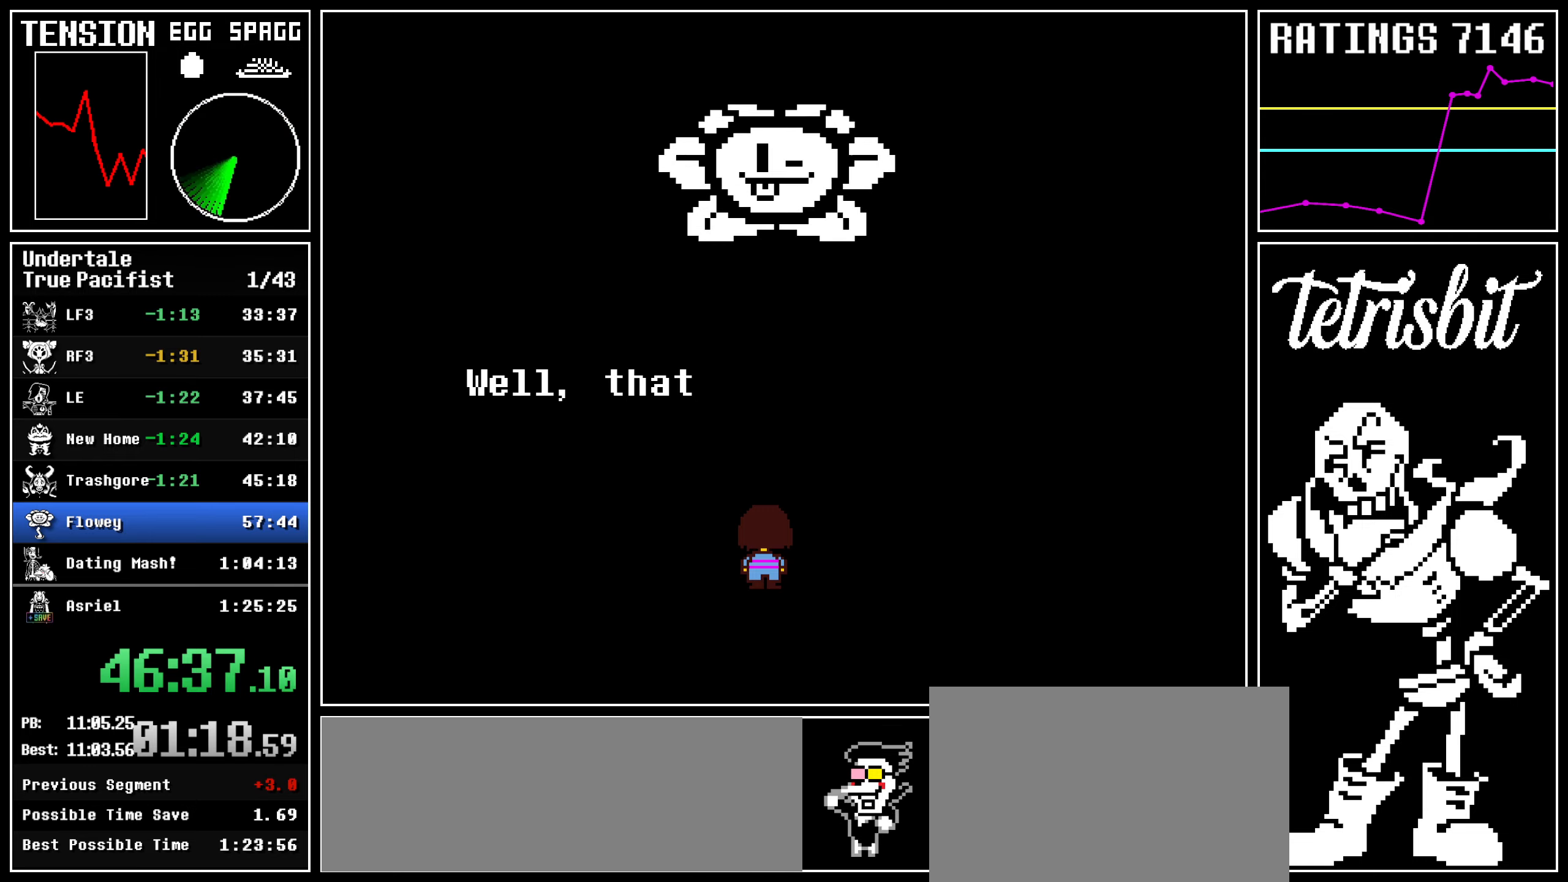
{"keys": ["return", "z"], "events": [[50, "return", "up"], [50, "z", "down"], [84, "return", "down"], [84, "z", "up"], [117, "return", "up"], [117, "z", "down"], [167, "return", "down"], [167, "z", "up"], [200, "return", "up"], [234, "z", "down"], [250, "return", "down"], [267, "z", "up"], [284, "return", "up"], [317, "z", "down"], [334, "return", "down"], [367, "return", "up"], [367, "z", "up"], [434, "return", "down"], [434, "z", "down"], [450, "z", "up"], [467, "return", "up"], [500, "return", "down"], [500, "z", "down"]]}
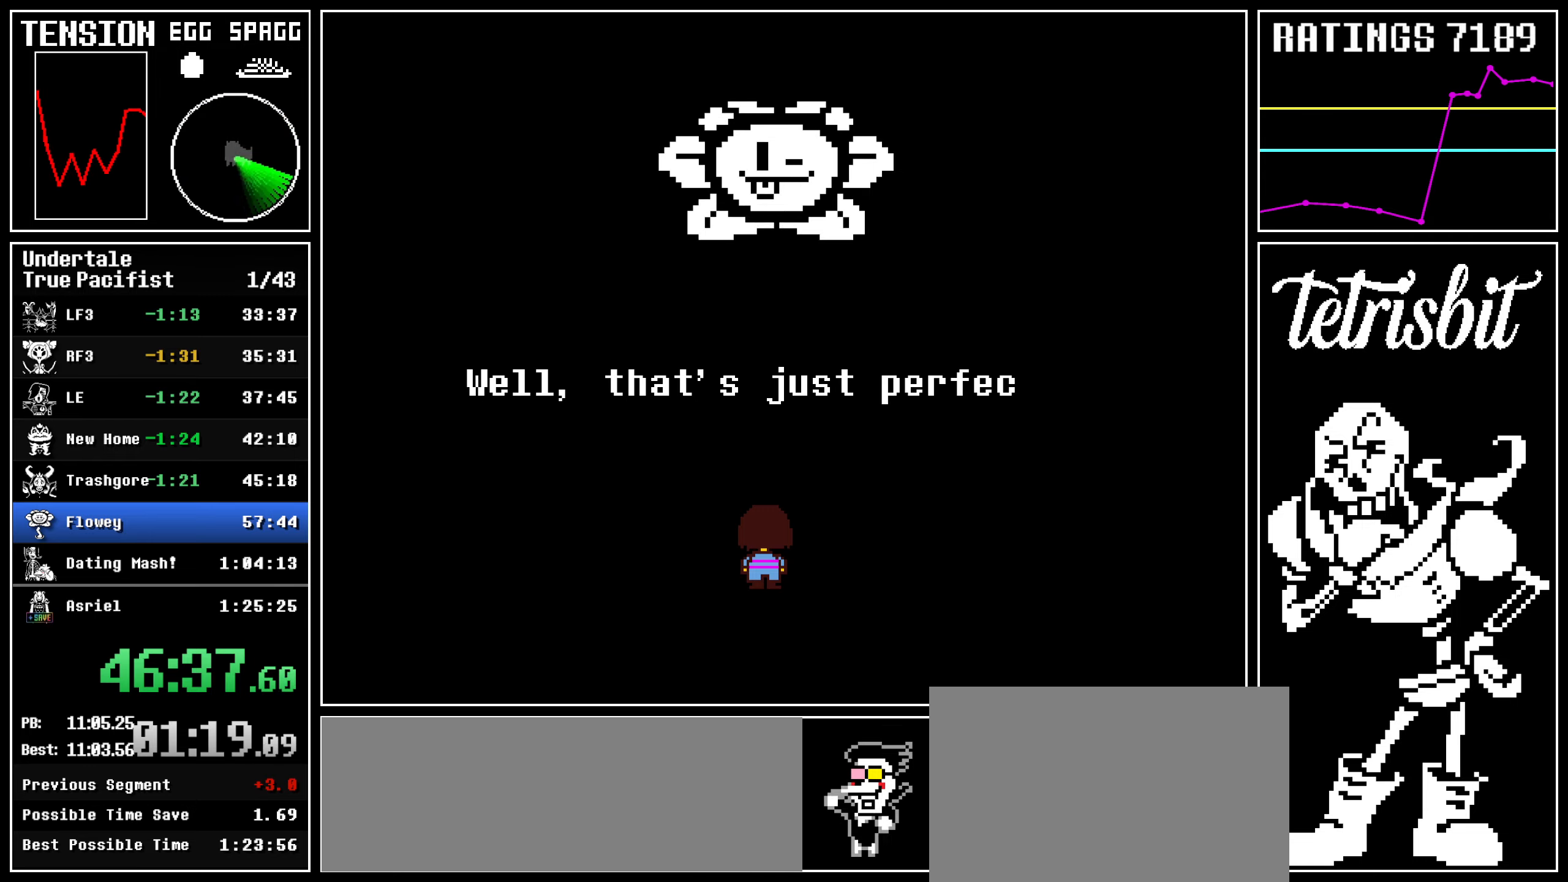
{"keys": [], "events": [[34, "return", "up"], [34, "z", "up"], [100, "return", "down"], [117, "z", "down"], [134, "return", "up"], [134, "z", "up"], [184, "return", "down"], [217, "return", "up"], [217, "z", "down"], [250, "z", "up"], [267, "return", "down"], [300, "z", "down"], [317, "return", "up"], [317, "z", "up"], [367, "return", "down"], [384, "z", "down"], [400, "return", "up"], [417, "z", "up"], [434, "return", "down"], [467, "return", "up"], [467, "z", "down"], [484, "z", "up"]]}
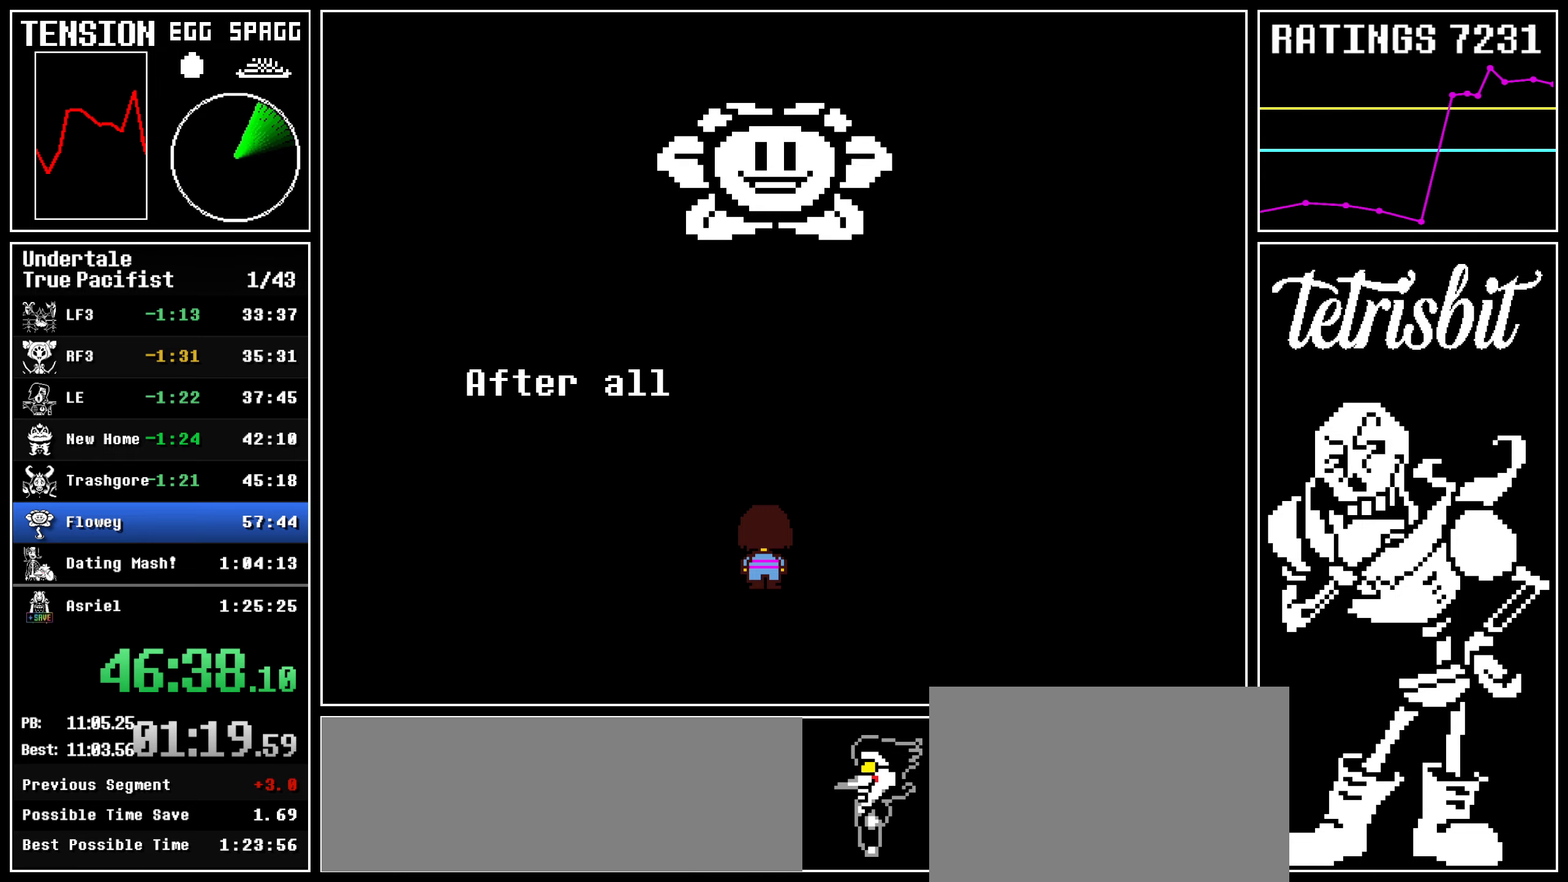
{"keys": [], "events": [[34, "return", "down"], [50, "z", "down"], [67, "return", "up"], [100, "z", "up"], [134, "return", "down"], [134, "z", "down"], [150, "return", "up"], [184, "z", "up"], [200, "return", "down"], [234, "return", "up"], [234, "z", "down"], [267, "z", "up"], [300, "return", "down"], [317, "return", "up"], [317, "z", "down"], [350, "z", "up"], [367, "return", "down"], [400, "return", "up"], [417, "z", "down"], [450, "return", "down"], [450, "z", "up"], [484, "return", "up"]]}
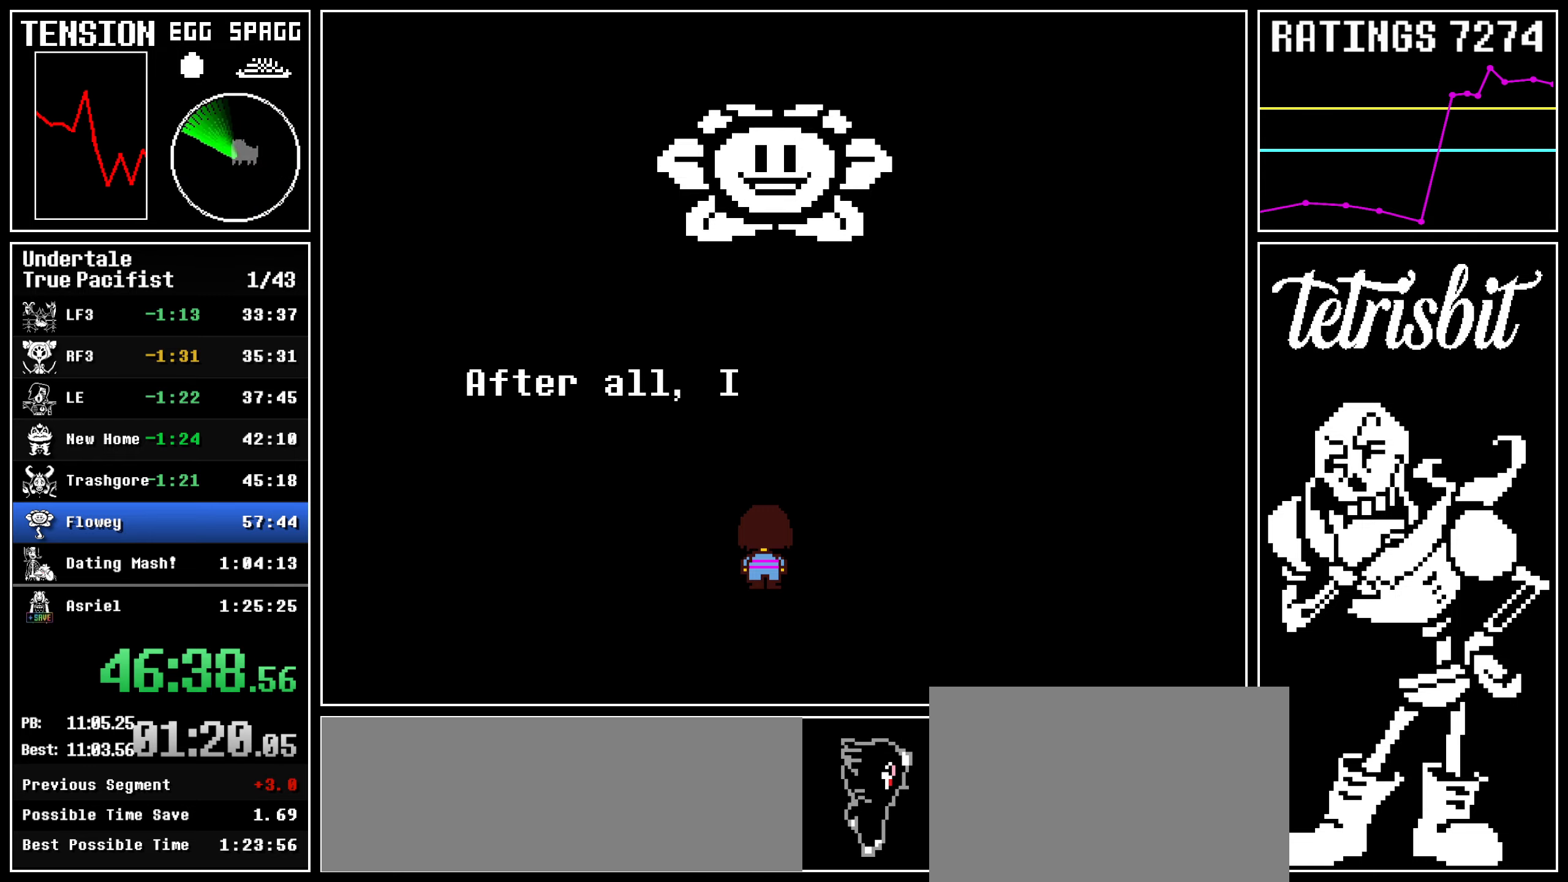
{"keys": ["return"], "events": [[17, "z", "down"], [50, "return", "down"], [50, "z", "up"], [84, "return", "up"], [100, "z", "down"], [150, "return", "down"], [150, "z", "up"], [167, "return", "up"], [200, "z", "down"], [217, "return", "down"], [217, "z", "up"], [250, "return", "up"], [317, "return", "down"], [317, "z", "down"], [334, "return", "up"], [334, "z", "up"], [384, "return", "down"], [434, "return", "up"], [434, "z", "down"], [467, "z", "up"], [484, "return", "down"]]}
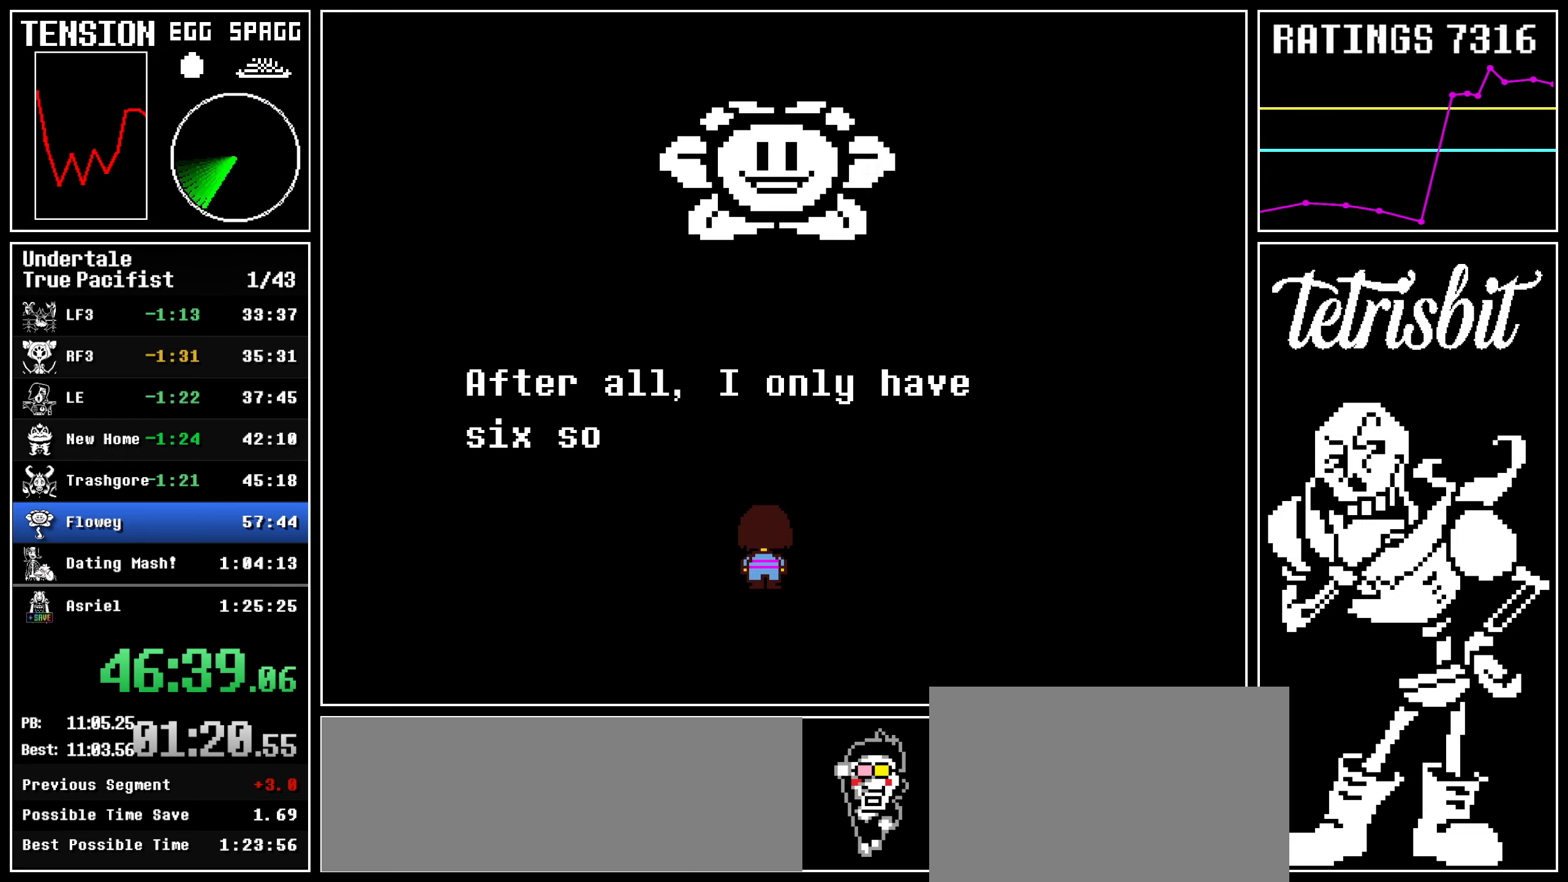
{"keys": ["return", "z"], "events": [[17, "return", "up"], [34, "z", "down"], [67, "return", "down"], [84, "z", "up"], [100, "return", "up"], [117, "z", "down"], [150, "return", "down"], [150, "z", "up"], [184, "return", "up"], [217, "z", "down"], [234, "return", "down"], [250, "z", "up"], [284, "return", "up"], [317, "return", "down"], [317, "z", "down"], [334, "z", "up"], [367, "return", "up"], [400, "z", "down"], [417, "return", "down"], [450, "return", "up"], [450, "z", "up"], [500, "return", "down"], [500, "z", "down"]]}
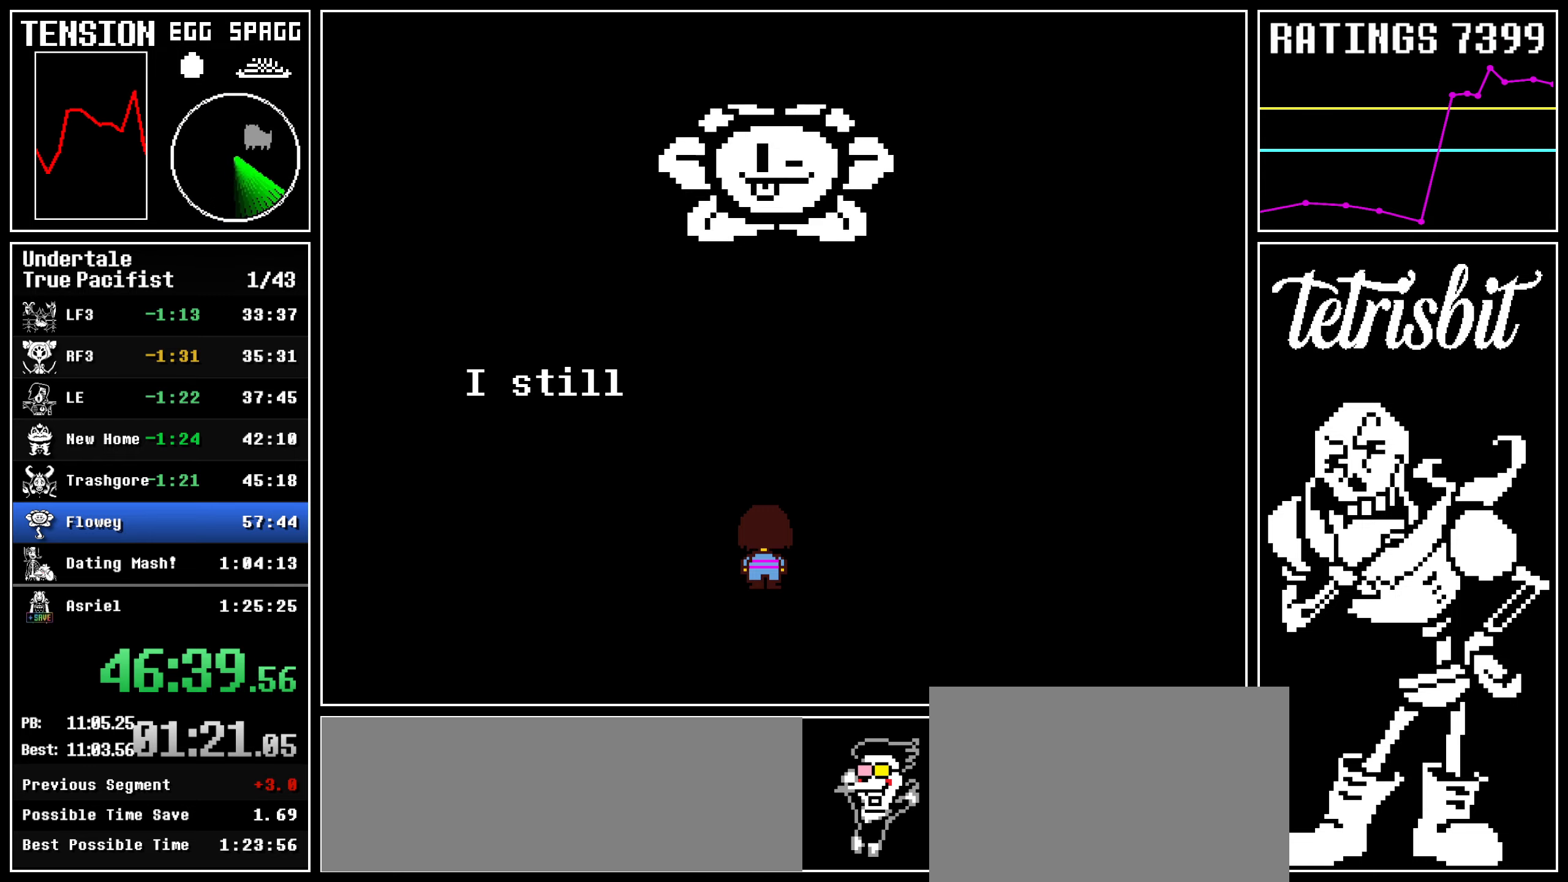
{"keys": [], "events": [[34, "return", "up"], [34, "z", "up"], [84, "return", "down"], [100, "z", "down"], [134, "return", "up"], [134, "z", "up"], [184, "return", "down"], [184, "z", "down"], [200, "return", "up"], [234, "z", "up"], [267, "return", "down"], [284, "z", "down"], [317, "return", "up"], [334, "z", "up"], [350, "return", "down"], [400, "return", "up"], [400, "z", "down"], [417, "z", "up"], [450, "return", "down"], [467, "return", "up"], [467, "z", "down"], [500, "z", "up"]]}
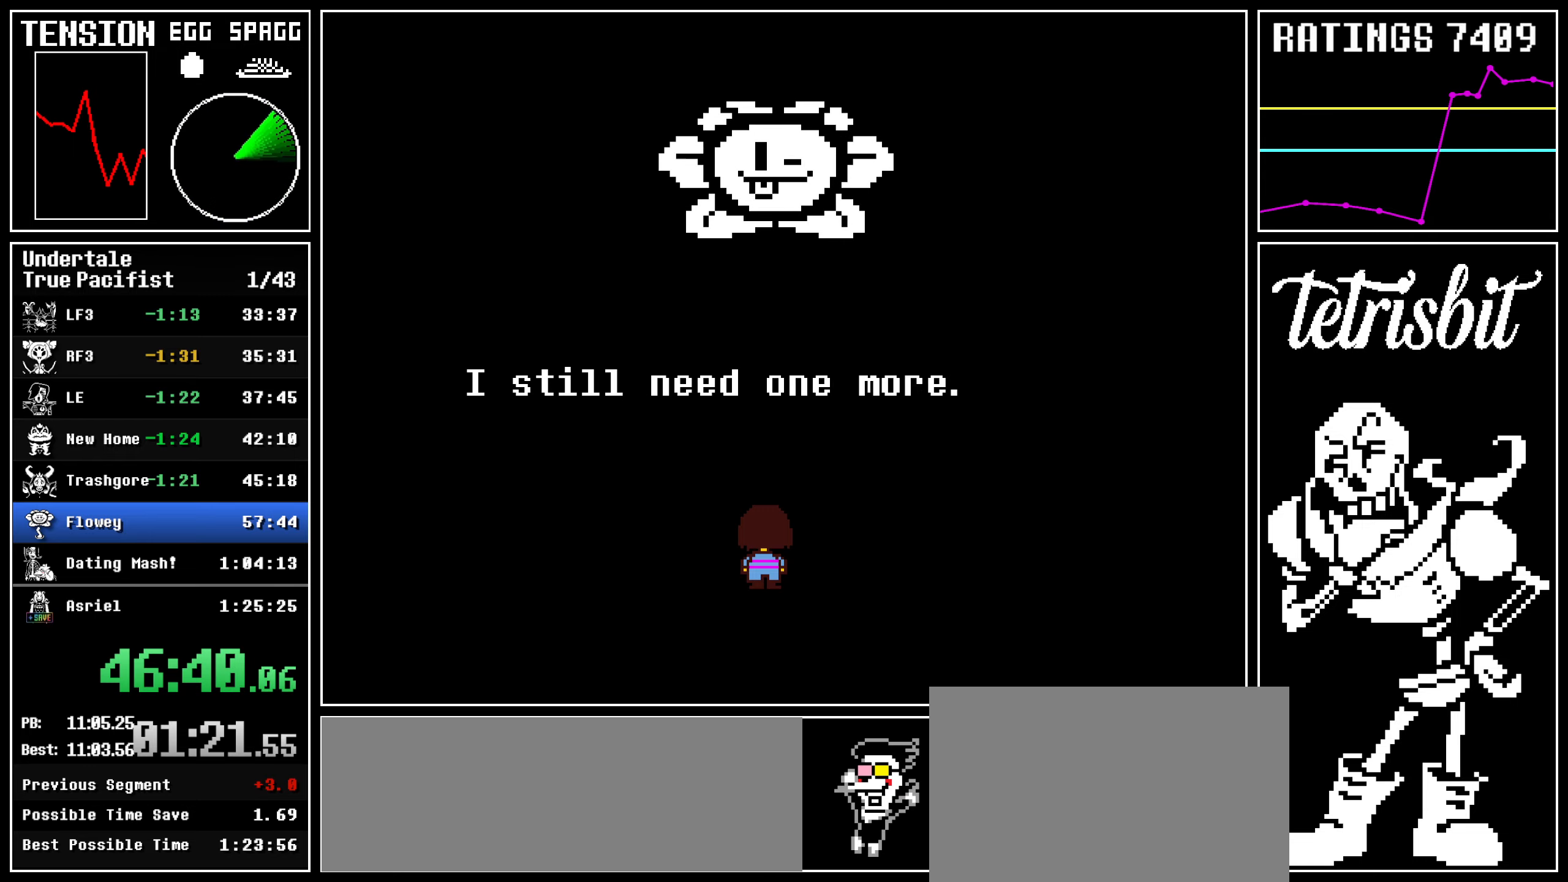
{"keys": [], "events": [[34, "return", "down"], [67, "return", "up"], [67, "z", "down"], [117, "return", "down"], [117, "z", "up"], [167, "return", "up"], [167, "z", "down"], [200, "return", "down"], [200, "z", "up"], [250, "return", "up"], [267, "z", "down"], [300, "return", "down"], [300, "z", "up"], [317, "return", "up"], [350, "z", "down"], [384, "return", "down"], [384, "z", "up"], [400, "return", "up"], [450, "z", "down"], [467, "return", "down"], [484, "z", "up"], [500, "return", "up"]]}
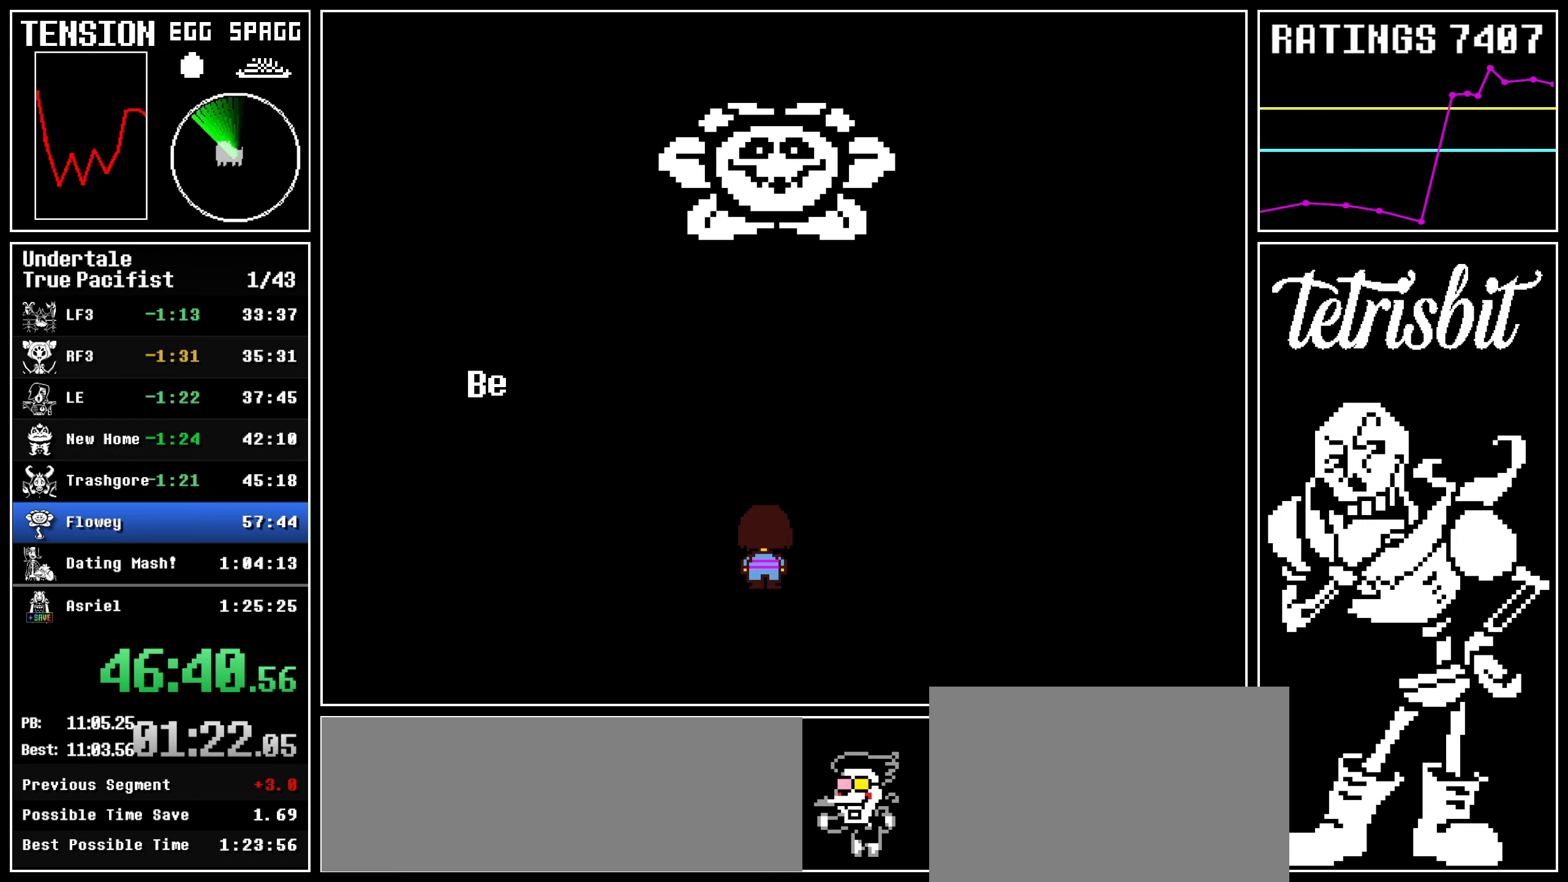
{"keys": [], "events": [[34, "z", "down"], [50, "return", "down"], [67, "z", "up"], [84, "return", "up"], [134, "return", "down"], [134, "z", "down"], [167, "return", "up"], [167, "z", "up"], [200, "z", "down"], [217, "return", "down"], [234, "return", "up"], [234, "z", "up"], [300, "return", "down"], [300, "z", "down"], [317, "return", "up"], [317, "z", "up"], [384, "return", "down"], [384, "z", "down"], [400, "return", "up"], [400, "z", "up"], [450, "z", "down"], [467, "return", "down"], [500, "return", "up"], [500, "z", "up"]]}
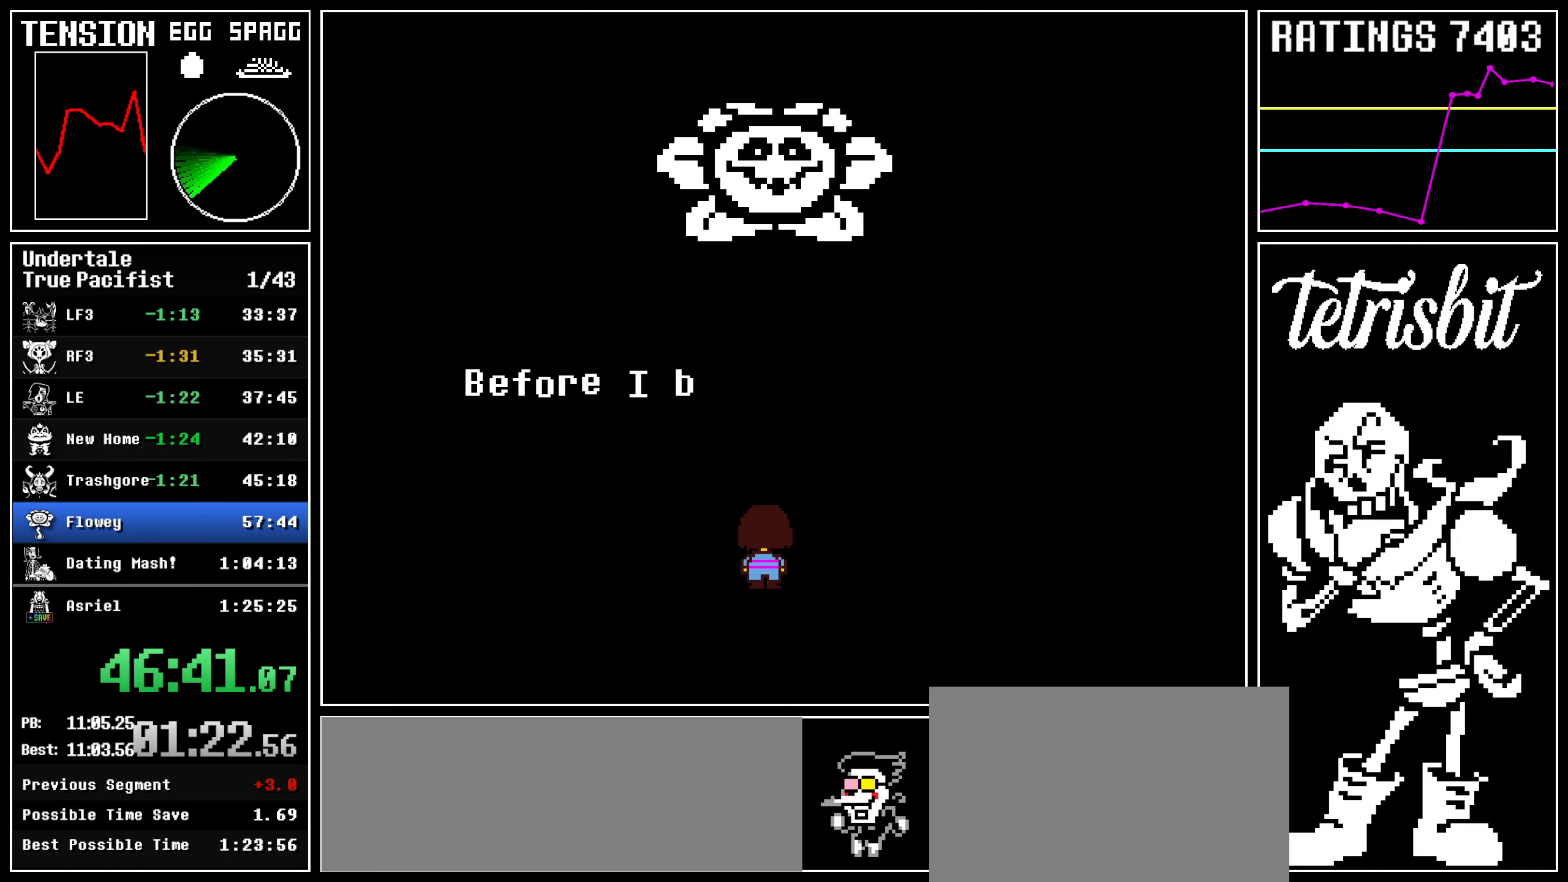
{"keys": [], "events": [[50, "return", "down"], [67, "z", "down"], [84, "return", "up"], [100, "z", "up"], [117, "return", "down"], [134, "z", "down"], [150, "return", "up"], [167, "z", "up"], [200, "return", "down"], [234, "return", "up"], [234, "z", "down"], [284, "z", "up"], [300, "return", "down"], [334, "return", "up"], [334, "z", "down"], [367, "z", "up"], [384, "return", "down"], [417, "return", "up"], [417, "z", "down"], [450, "return", "down"], [467, "z", "up"], [484, "return", "up"]]}